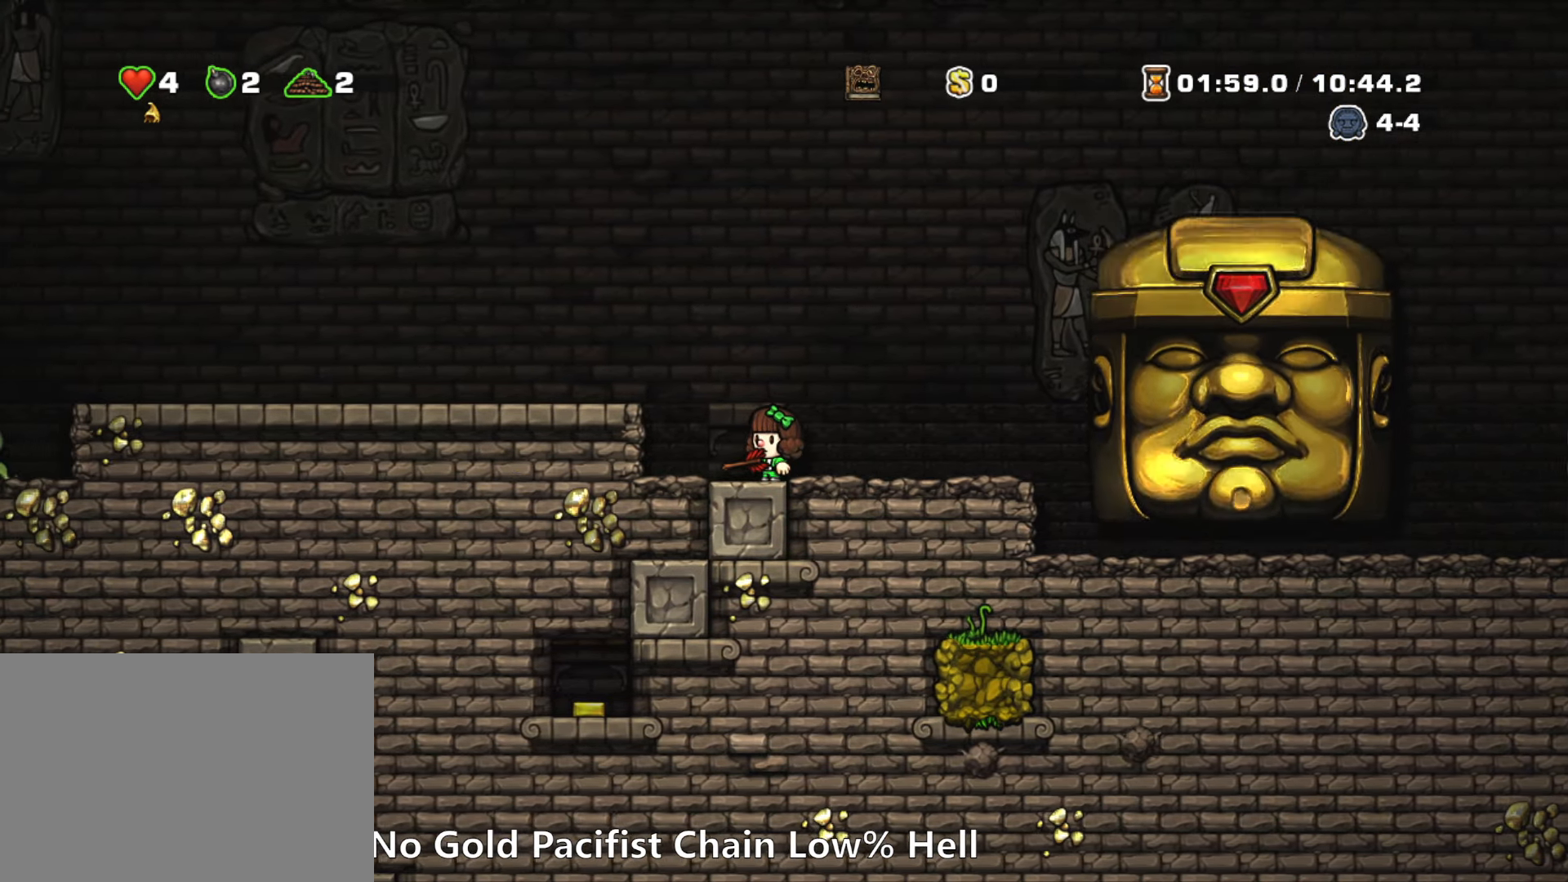
Gameplay with keyboard; each line is a JSON object with the keys held at the frame after it. "events" lists presses ("down") and releases ("up") of "a", "down", "escape", "left", "right", "run", "s", "space", "up", "x" and "z" between this image and that frame as [ms after this image, input, new state], when the widget could be followed in between. No other keys are recorded. Mouse input is not recorded. Key names are as the overlay labels them; some are game actions (e.g. jump) rather than physical keys.
{"keys": [], "events": []}
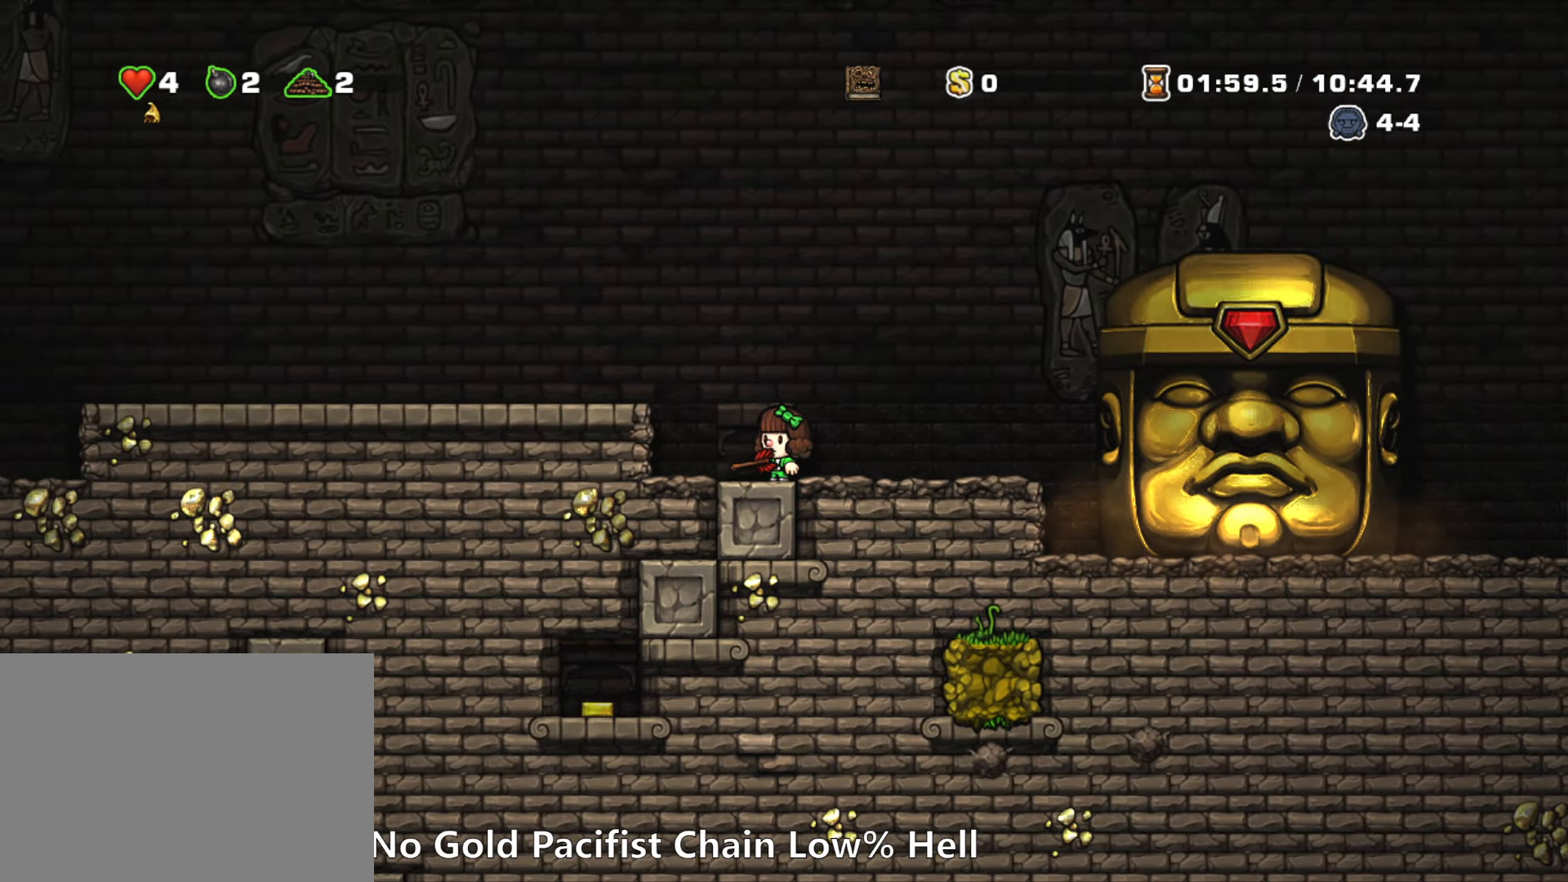
{"keys": [], "events": []}
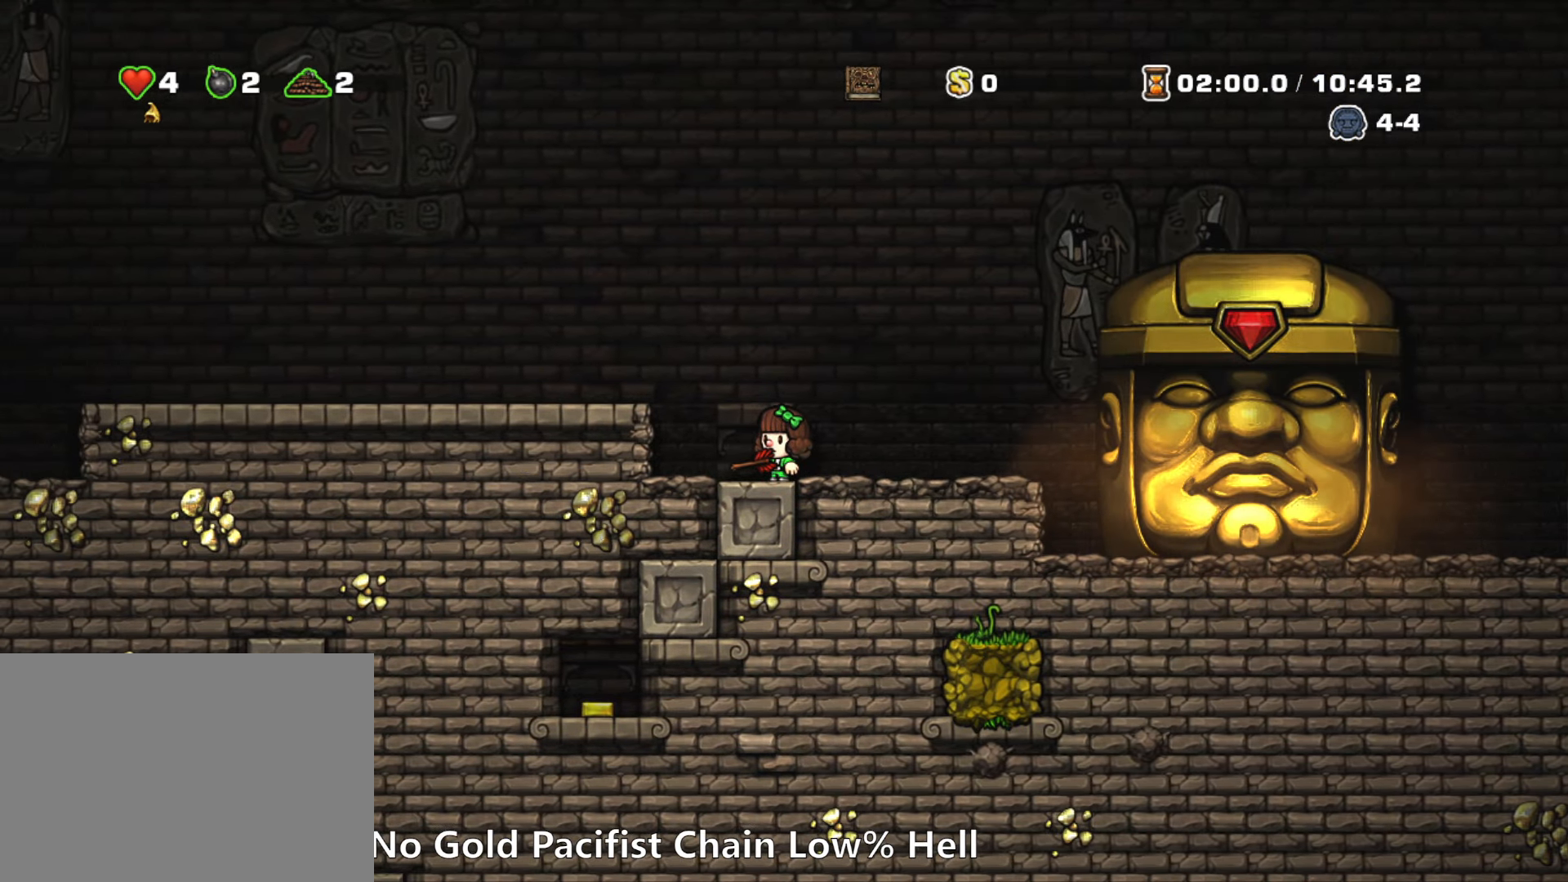
{"keys": ["left", "run", "z"], "events": [[400, "left", "down"], [400, "run", "down"], [400, "z", "down"]]}
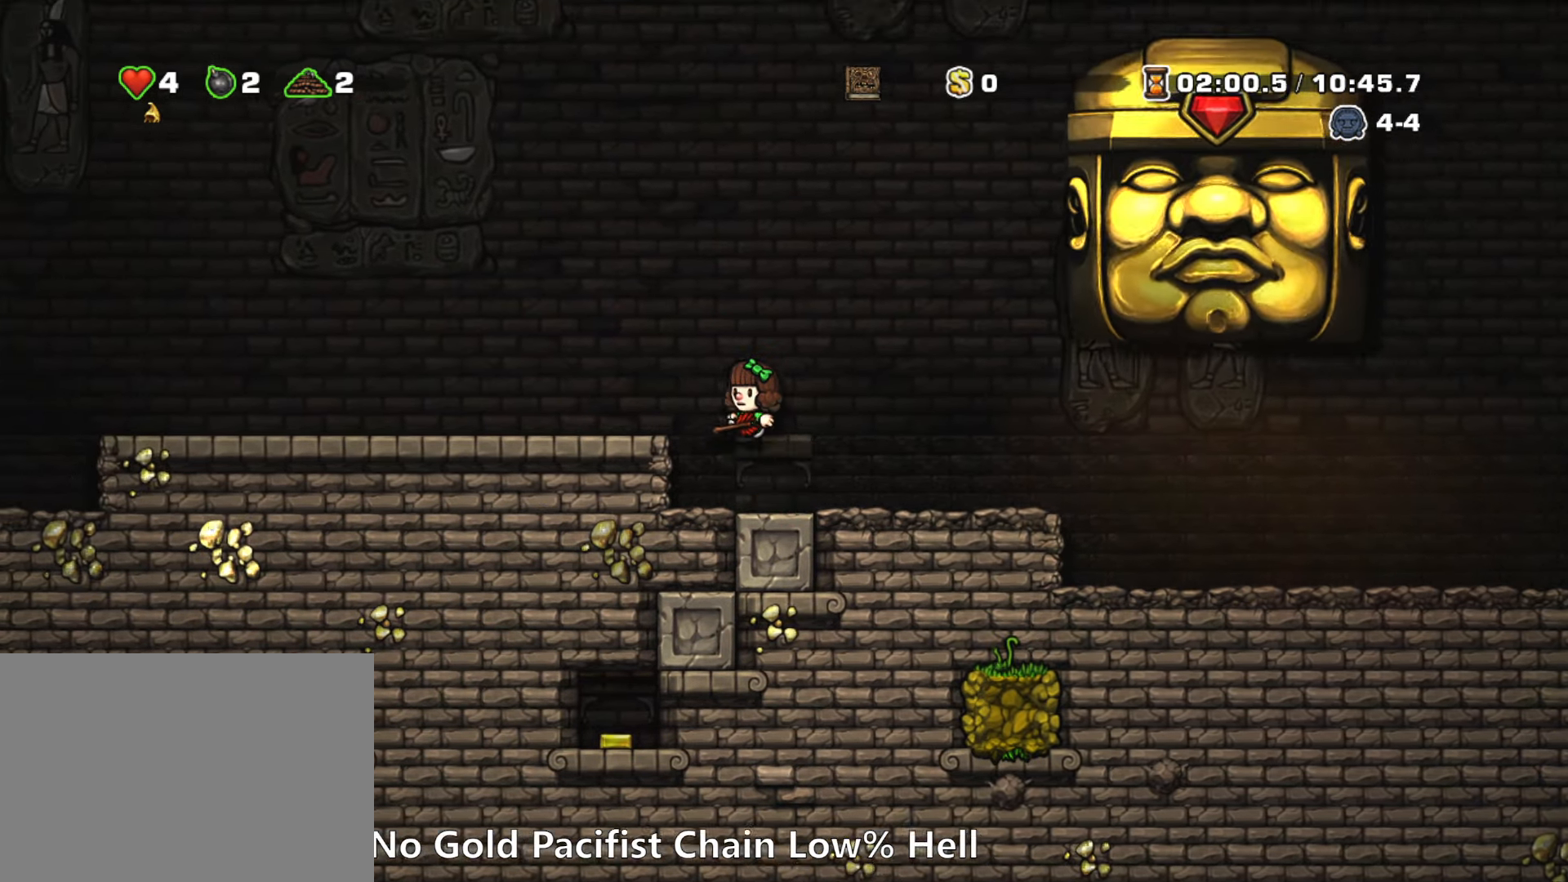
{"keys": ["right"], "events": [[83, "z", "up"], [183, "run", "up"], [217, "left", "up"], [317, "right", "down"]]}
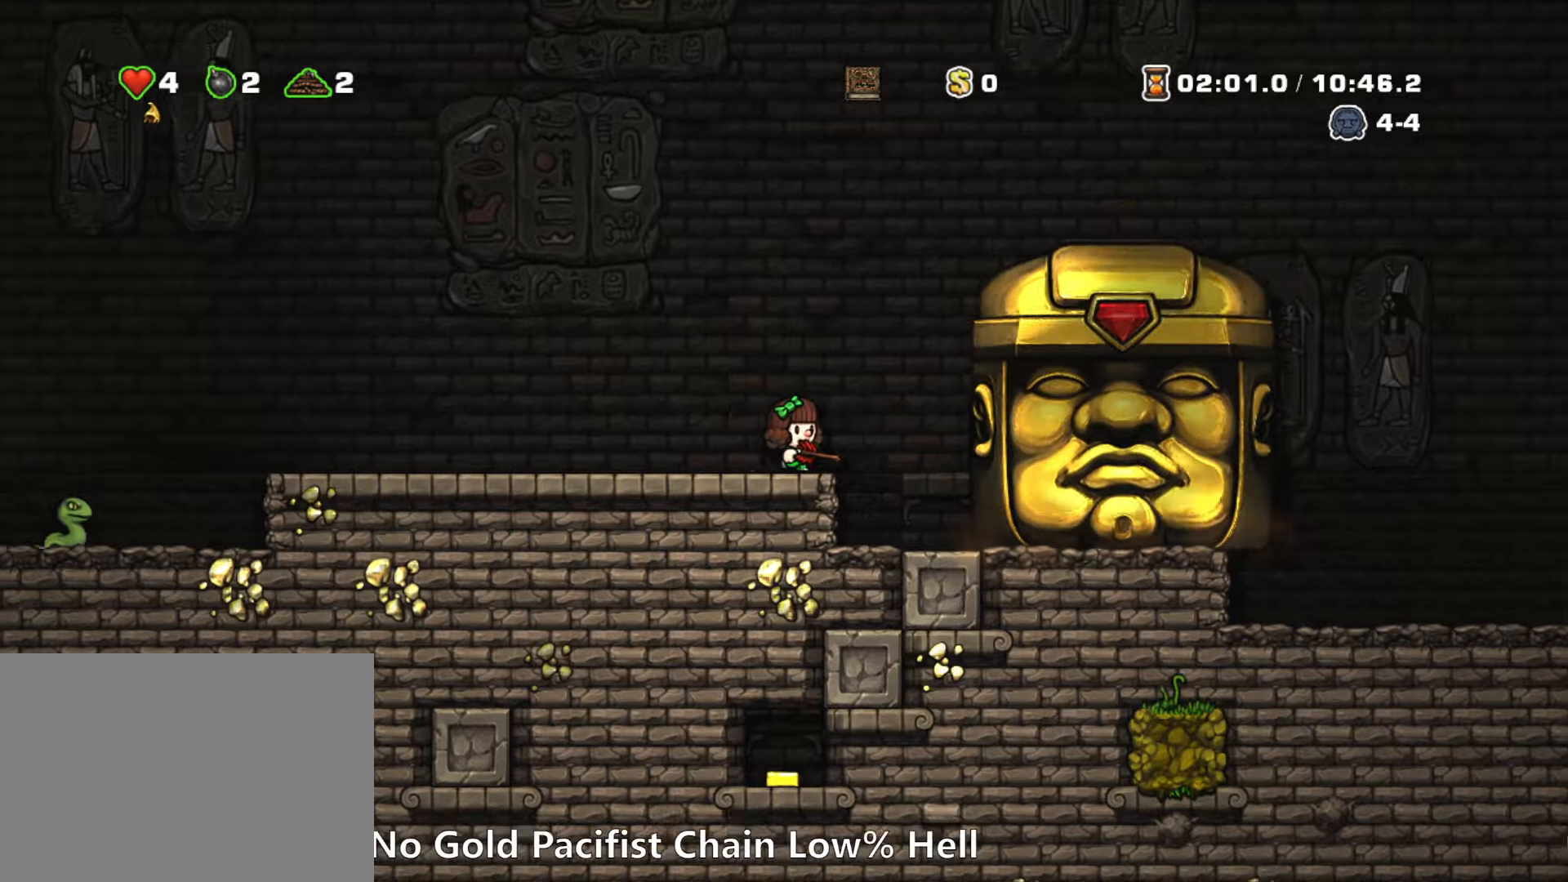
{"keys": [], "events": [[200, "right", "up"], [384, "right", "down"], [434, "right", "up"]]}
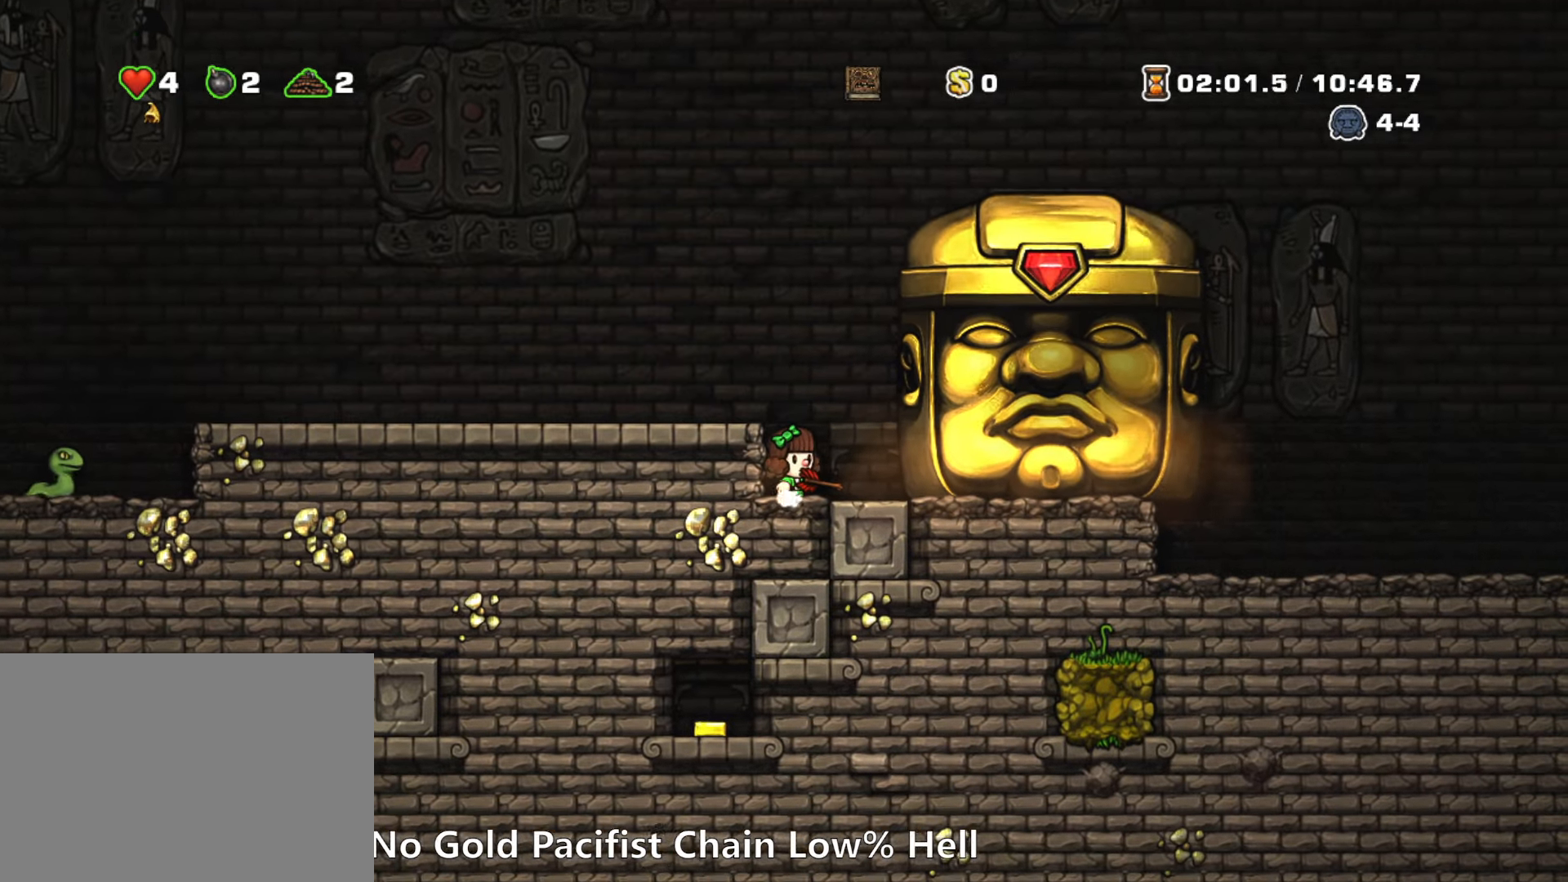
{"keys": [], "events": []}
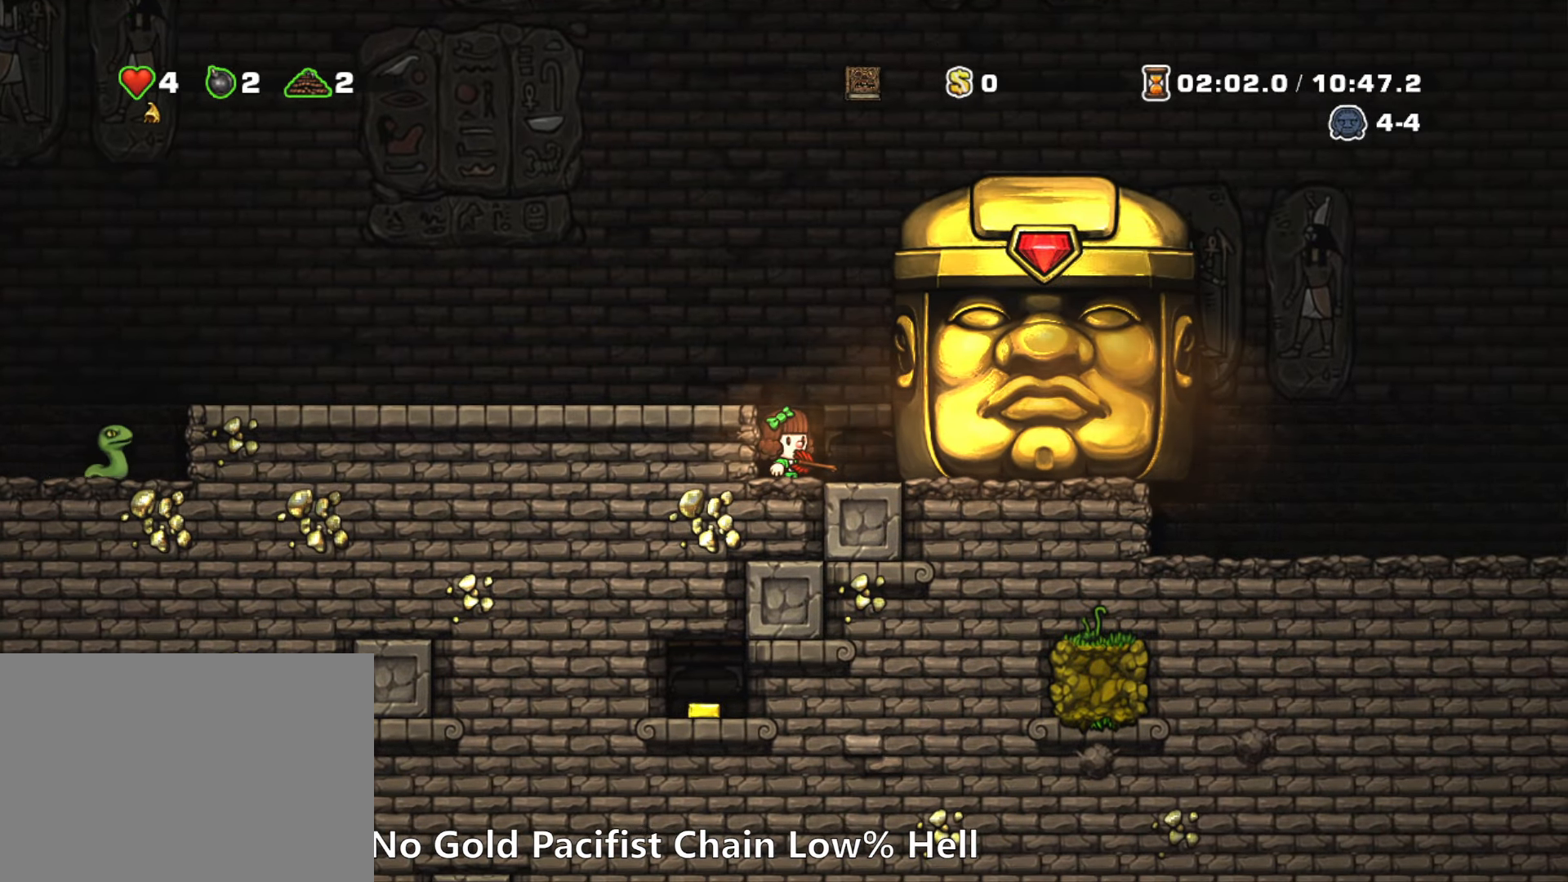
{"keys": [], "events": []}
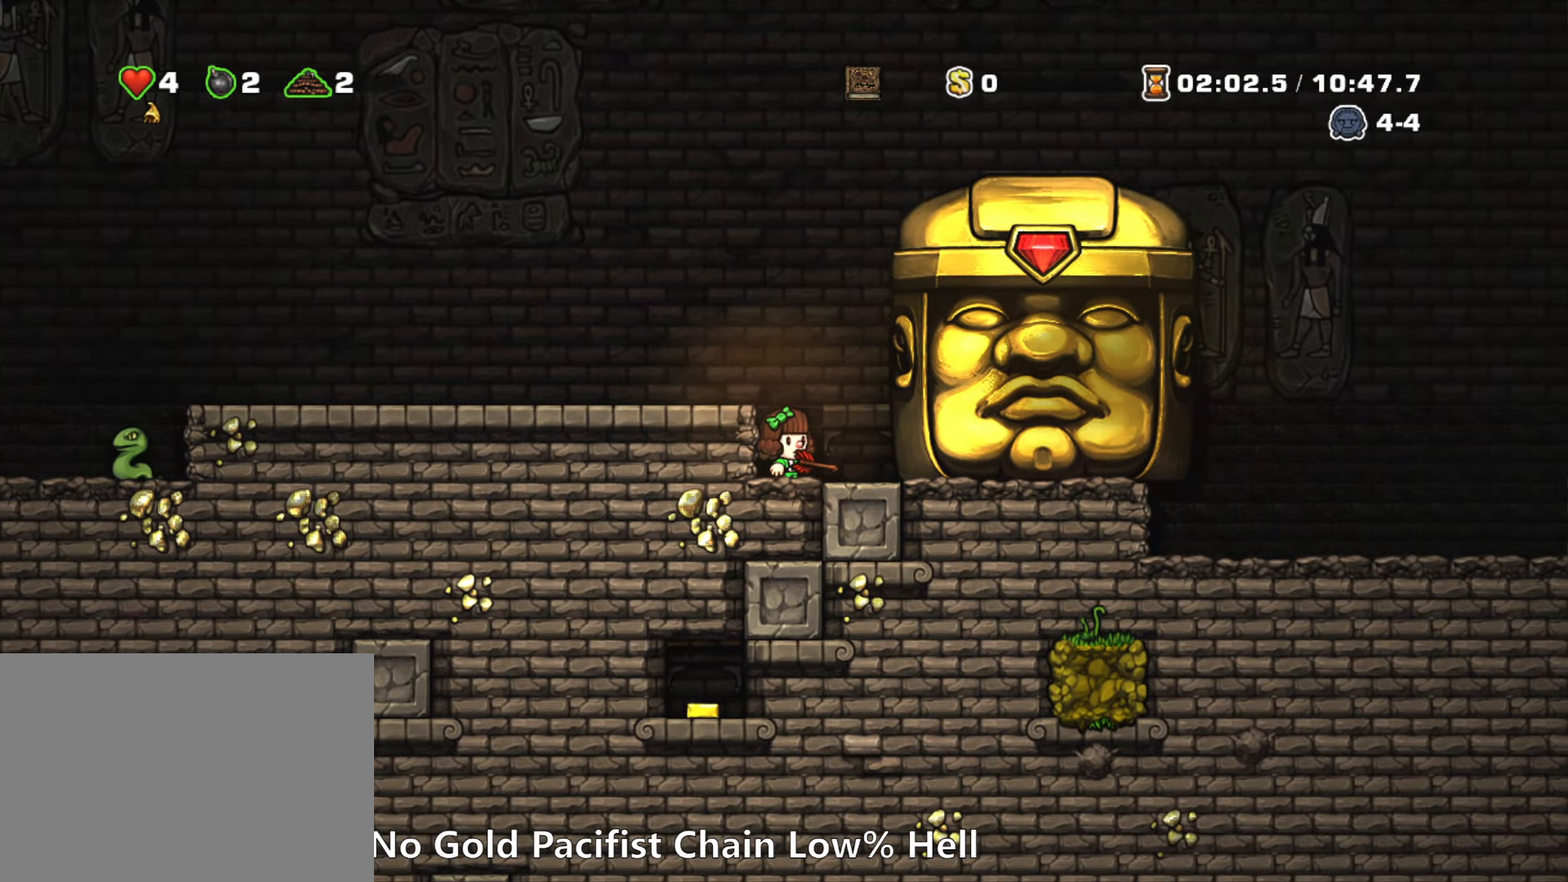
{"keys": [], "events": []}
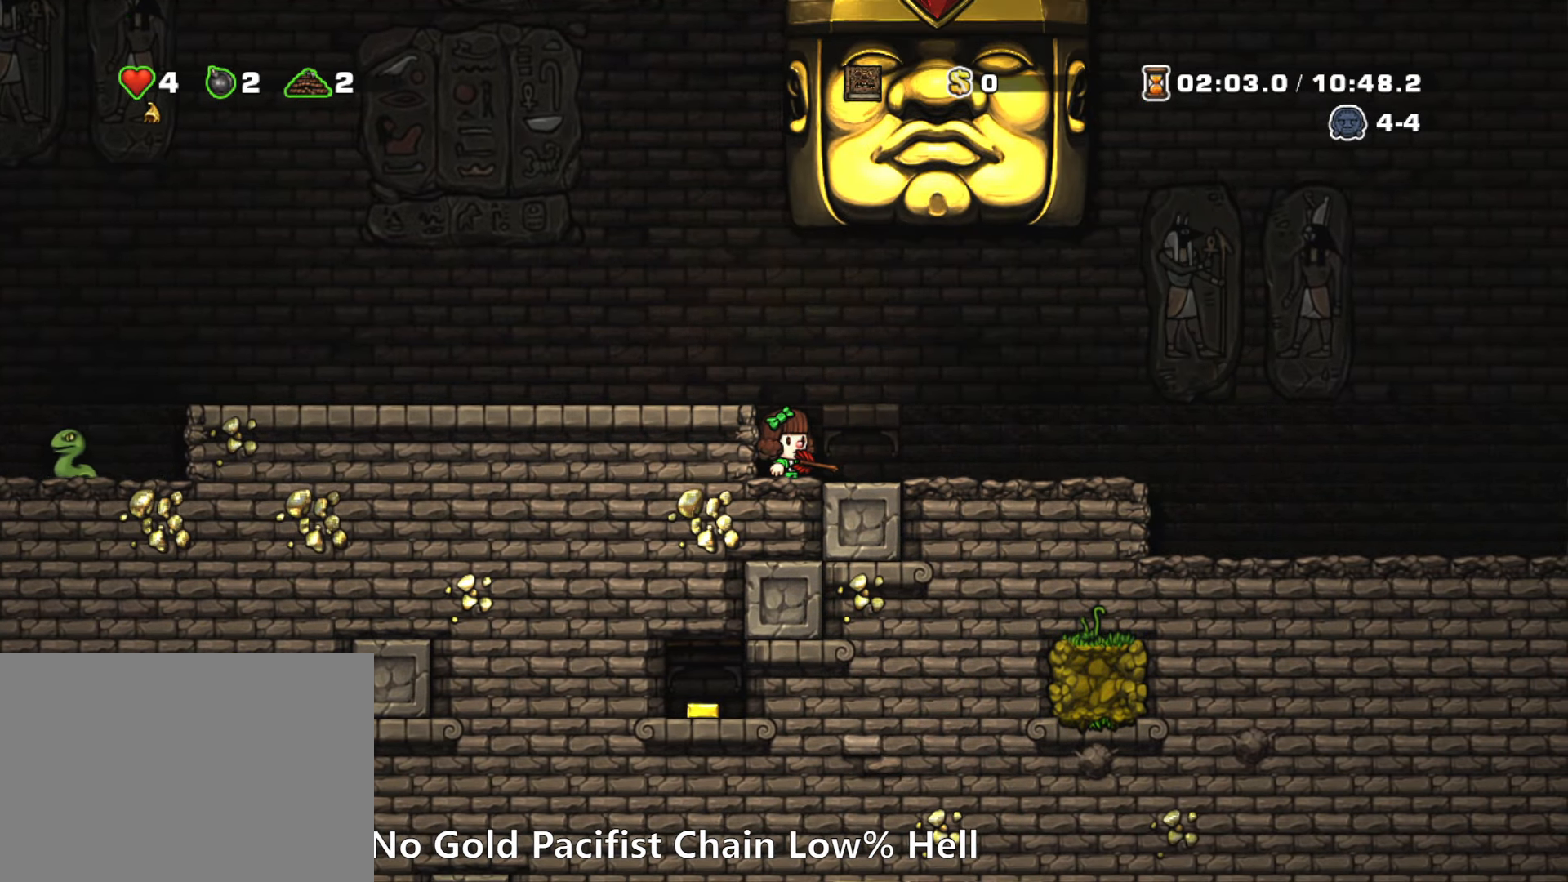
{"keys": [], "events": [[67, "left", "down"], [67, "run", "down"], [67, "z", "down"], [217, "z", "up"], [250, "run", "up"], [450, "left", "up"]]}
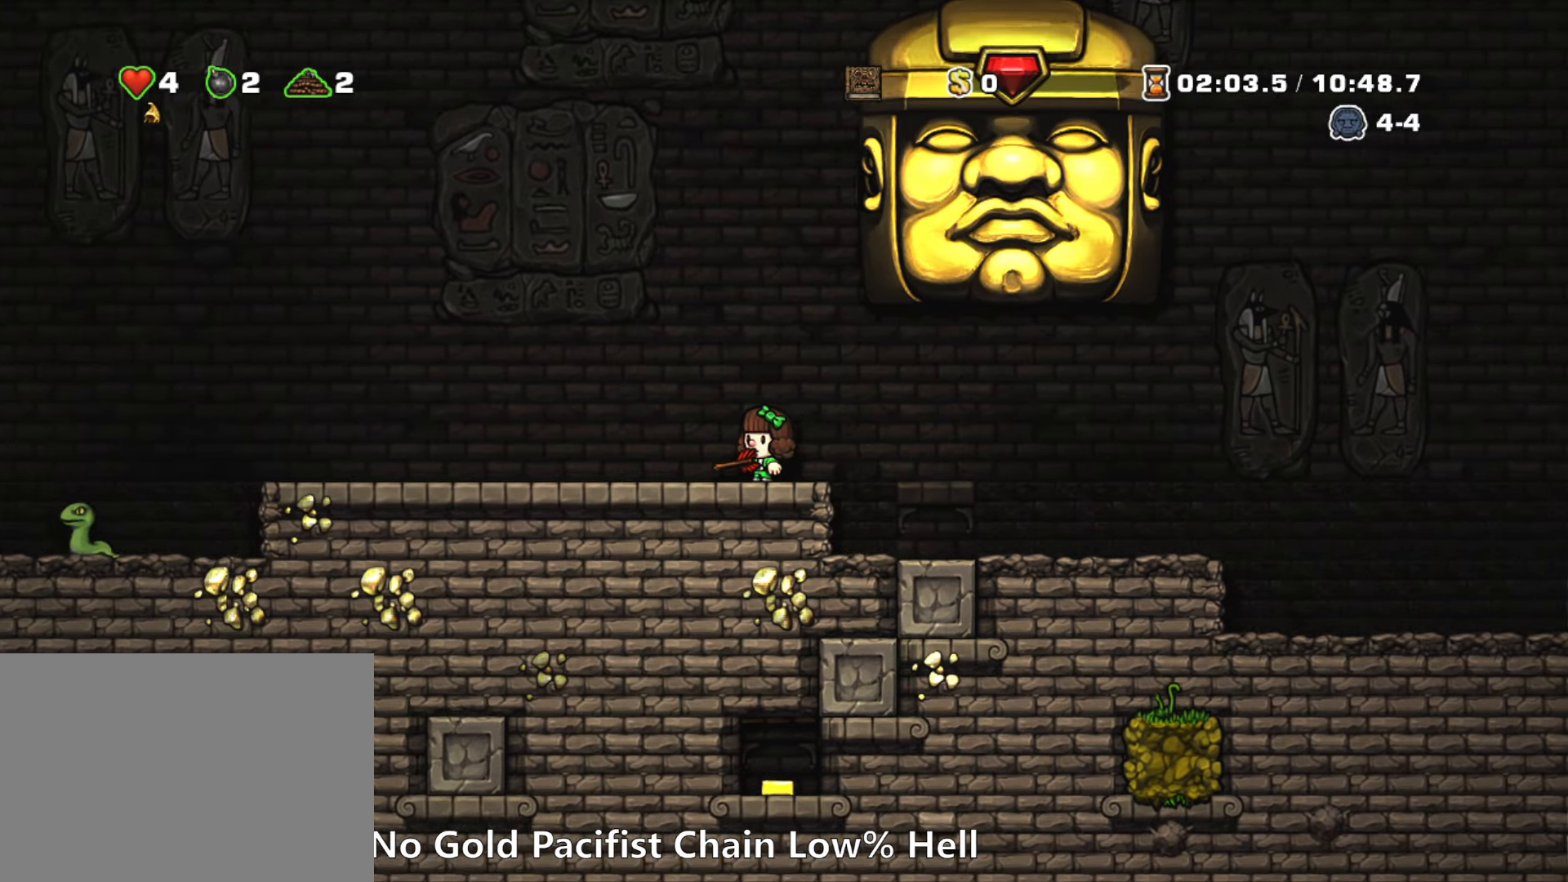
{"keys": ["right", "run", "z"], "events": [[317, "right", "down"], [367, "run", "down"], [367, "z", "down"]]}
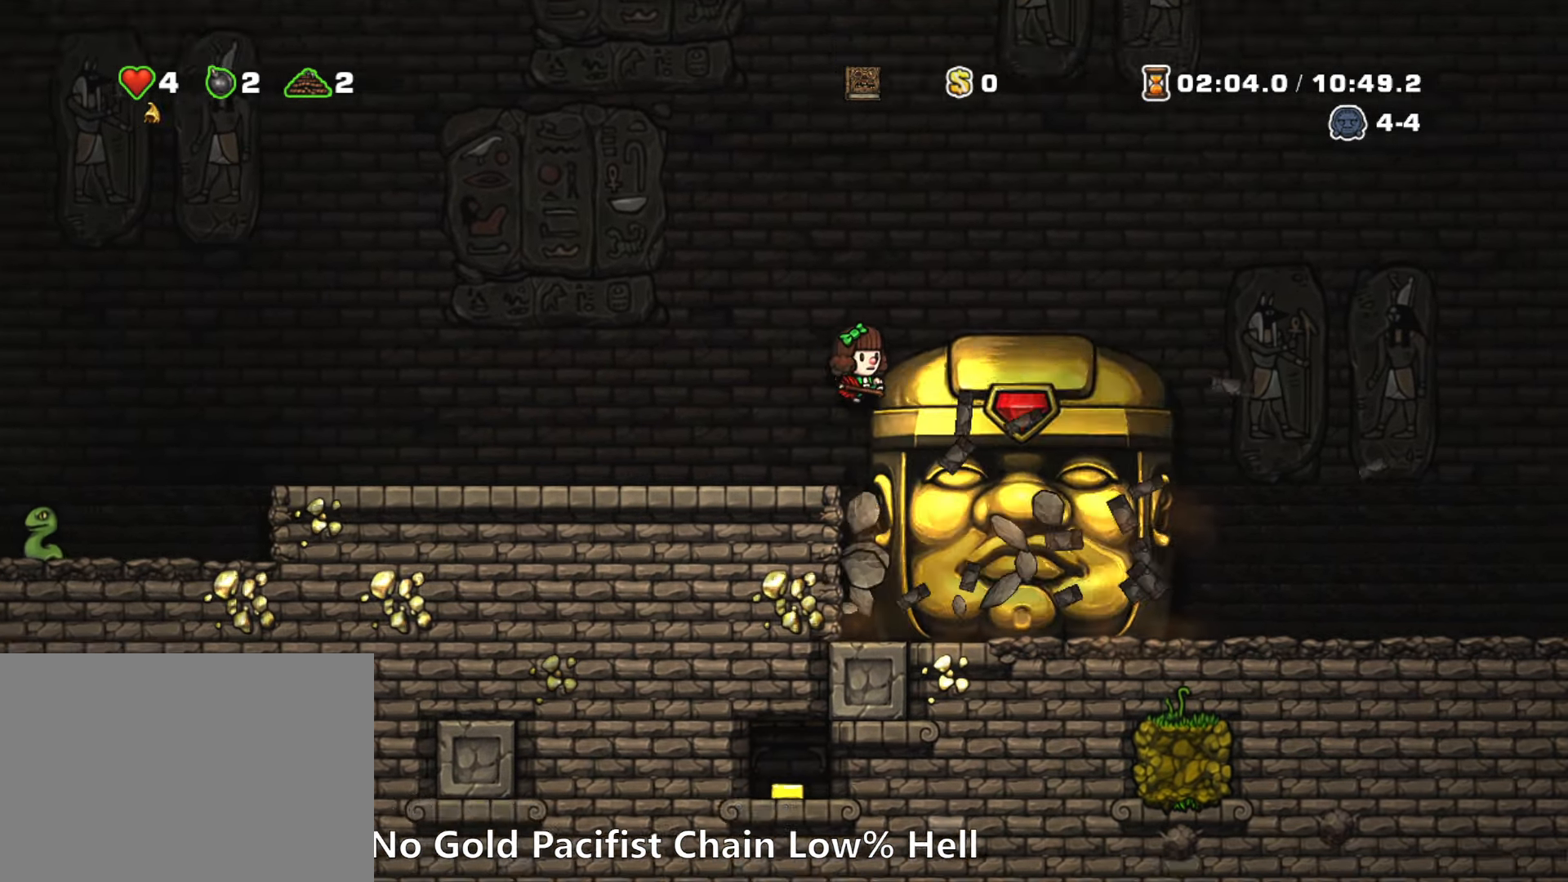
{"keys": ["left"], "events": [[200, "z", "up"], [334, "run", "up"], [384, "right", "up"], [434, "left", "down"]]}
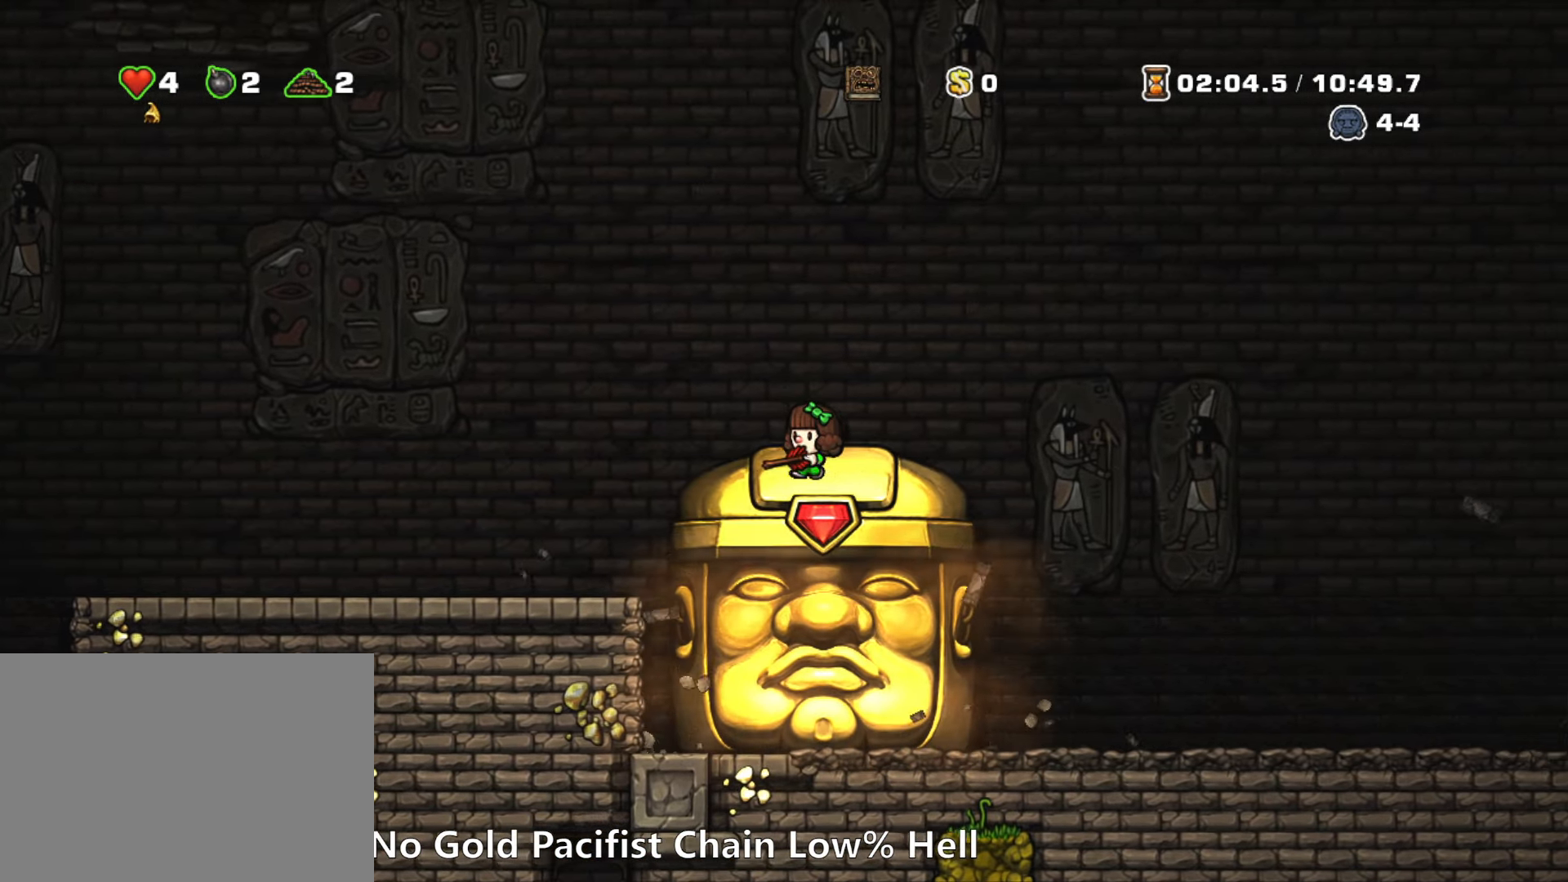
{"keys": ["down"], "events": [[117, "left", "up"], [167, "down", "down"]]}
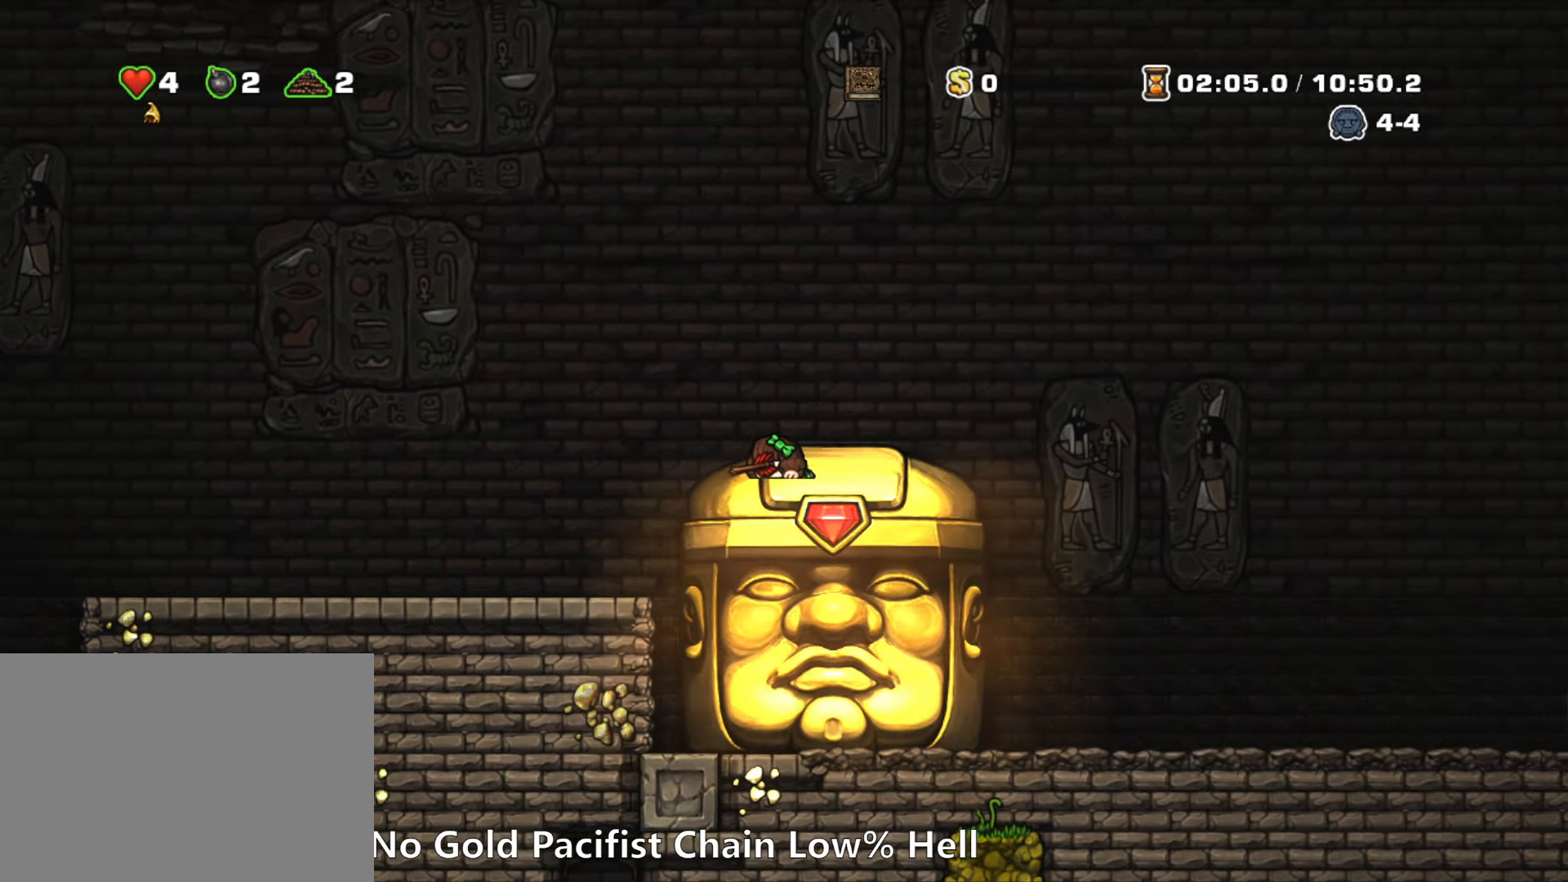
{"keys": ["down"], "events": []}
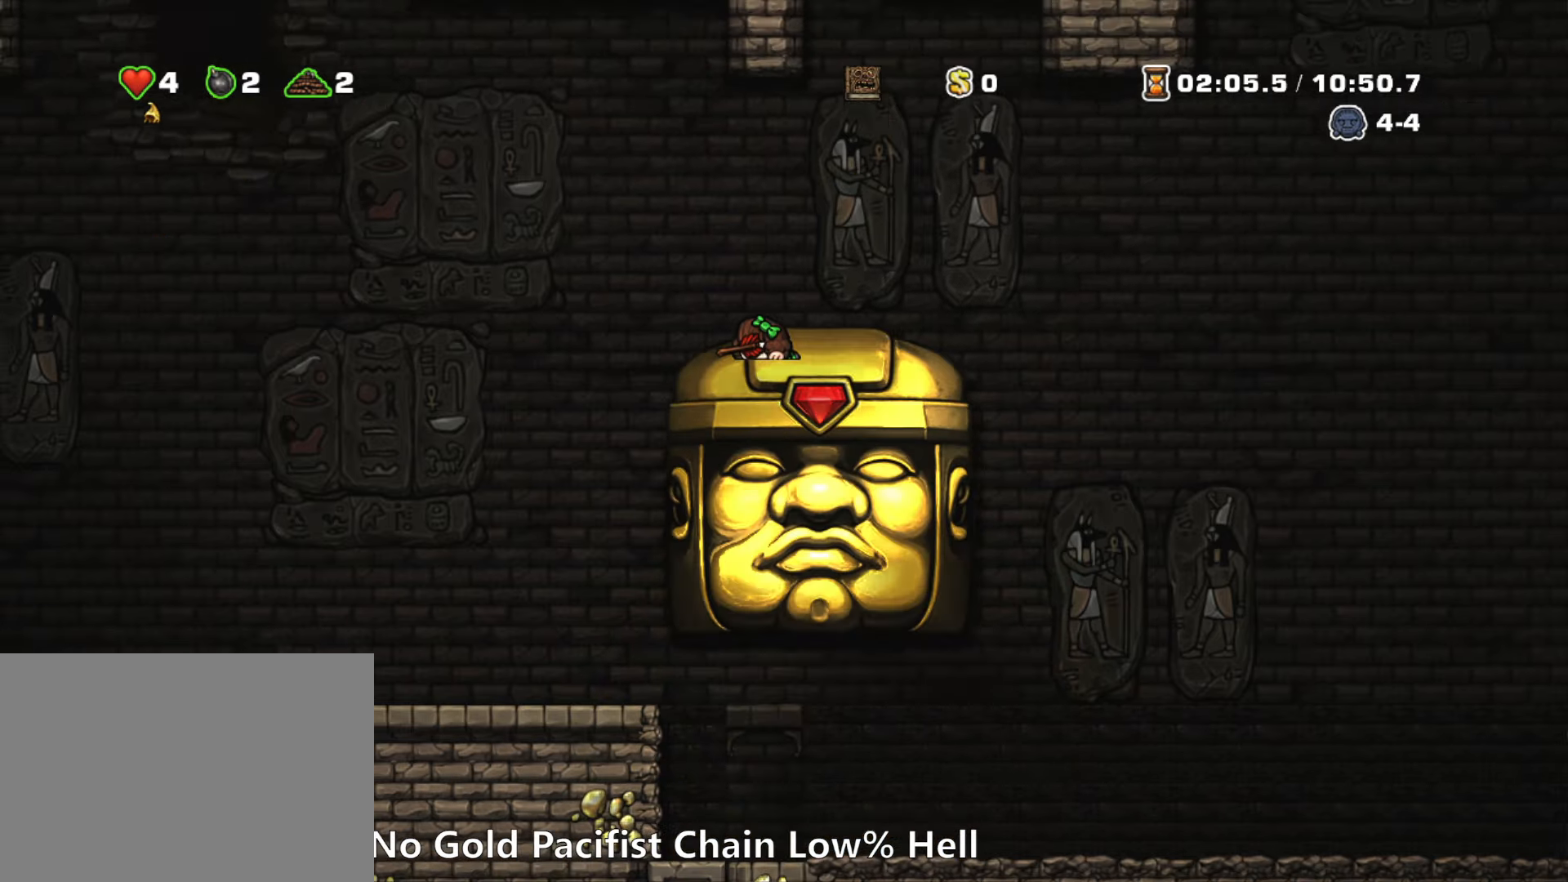
{"keys": ["right", "run"], "events": [[200, "down", "up"], [200, "right", "down"], [233, "run", "down"]]}
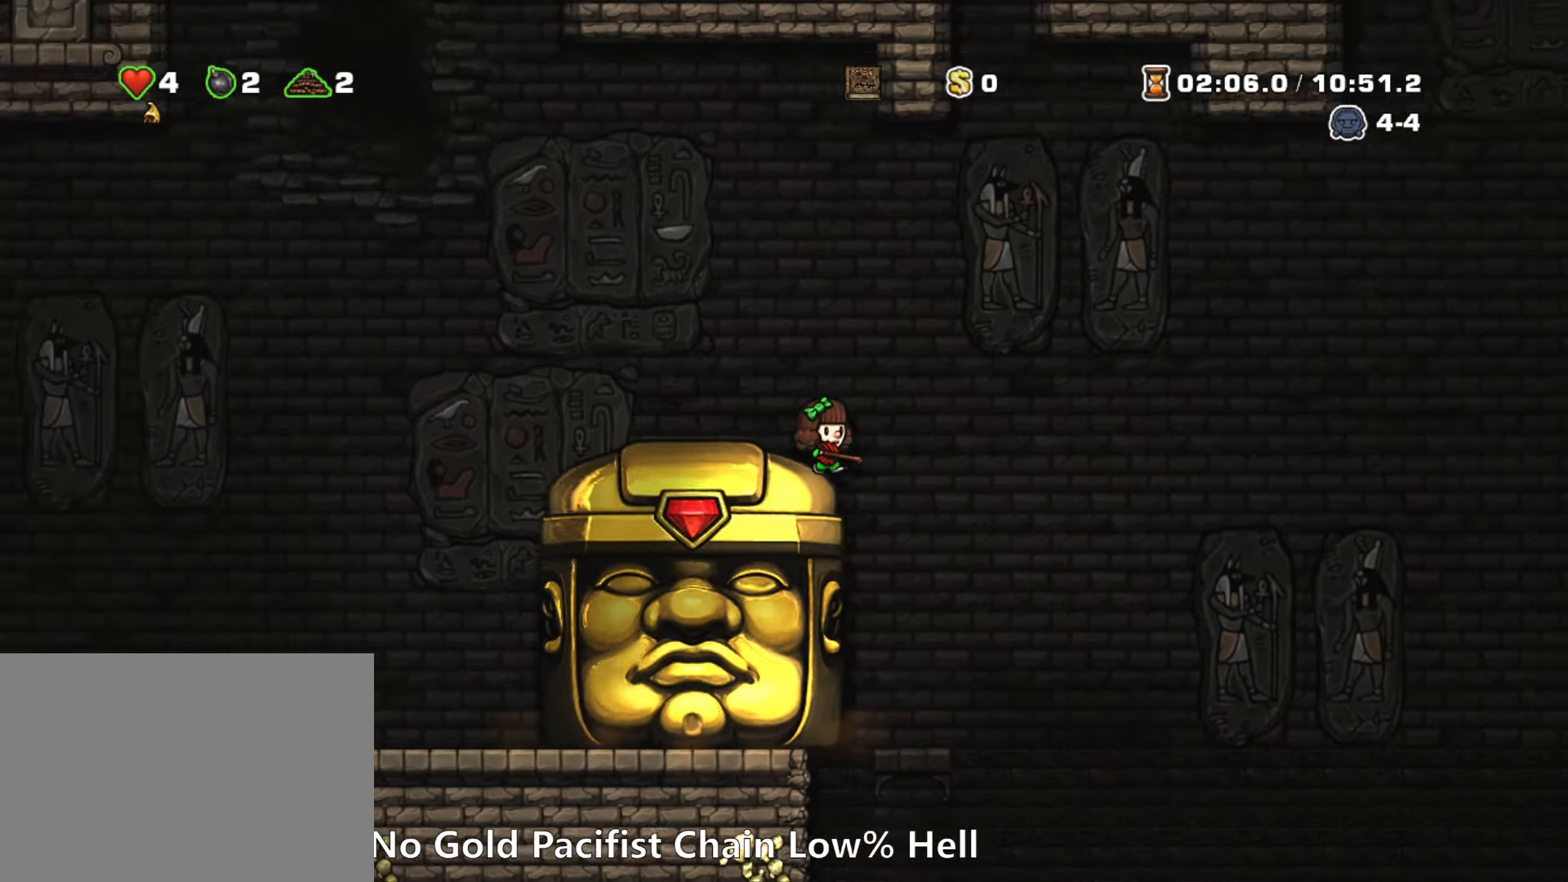
{"keys": ["right", "run"], "events": []}
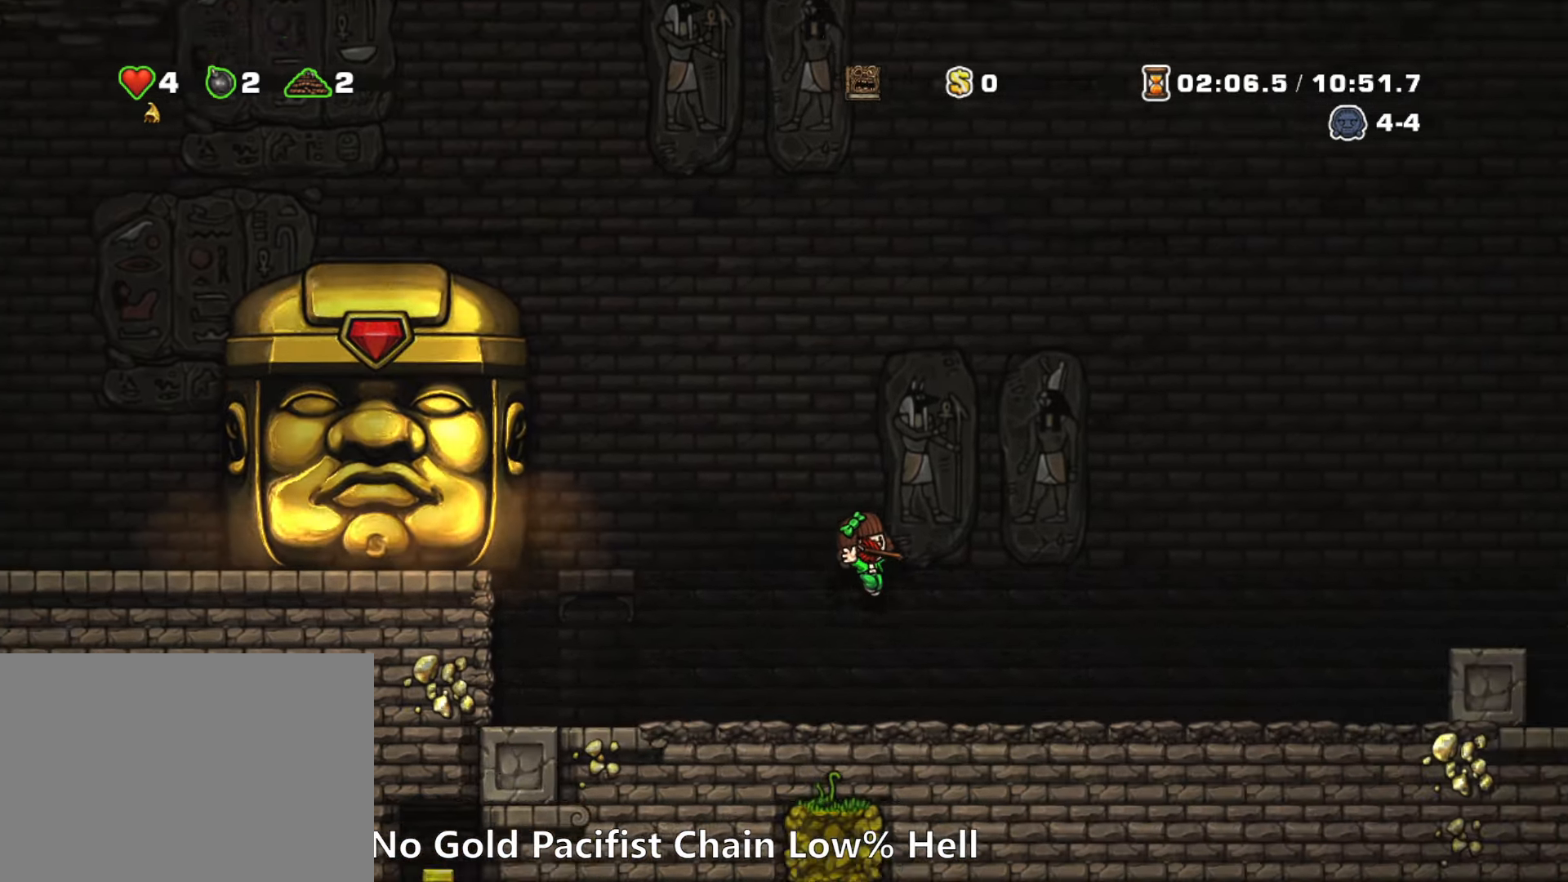
{"keys": ["right", "run"], "events": []}
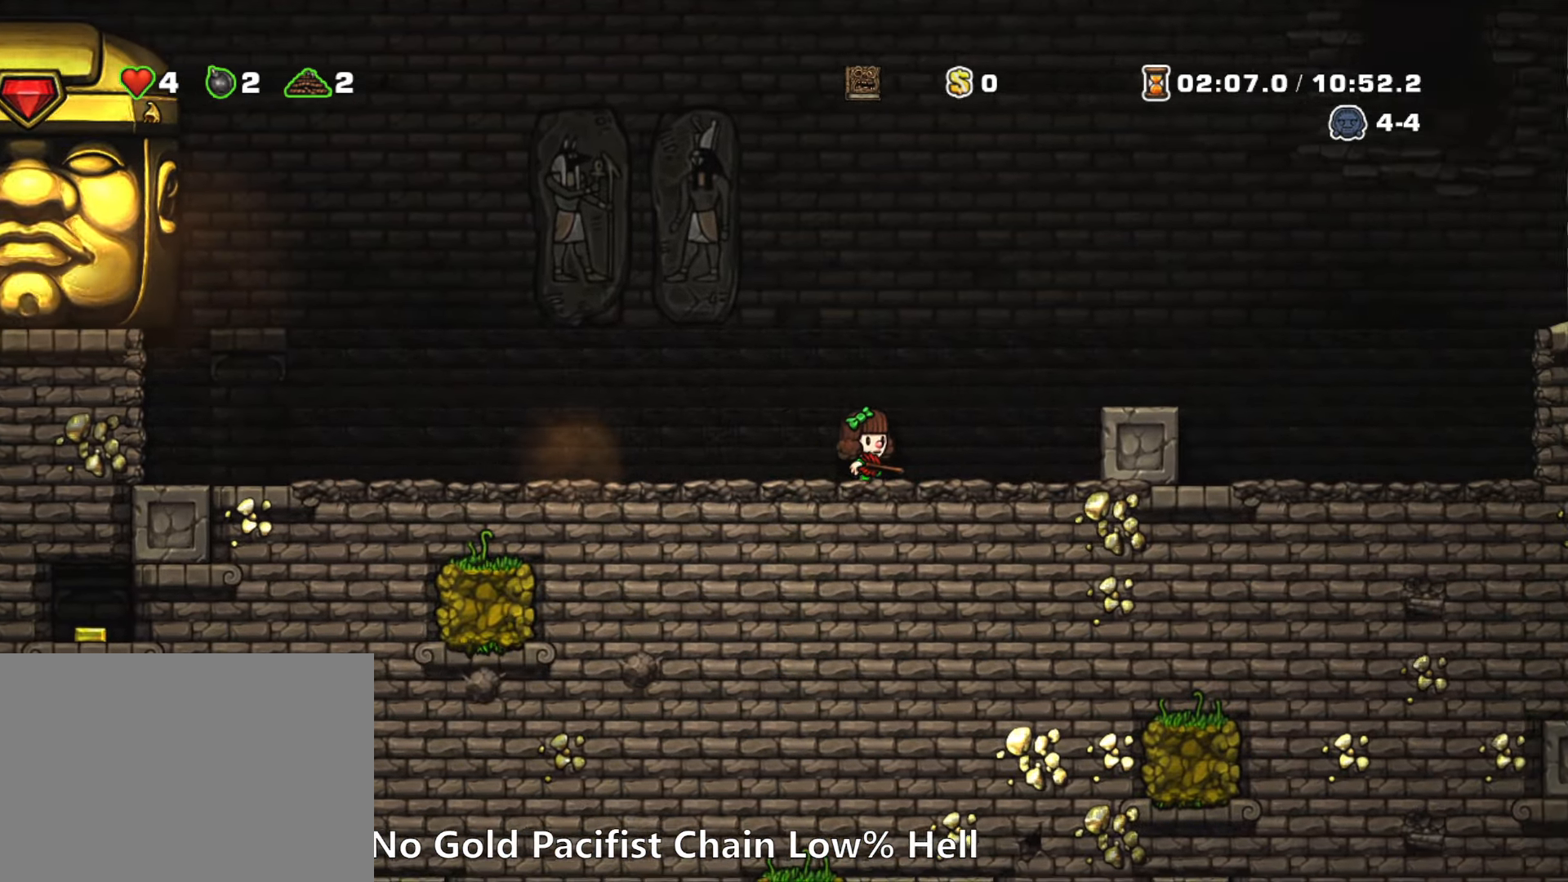
{"keys": ["right"], "events": [[100, "z", "down"], [333, "z", "up"], [466, "run", "up"]]}
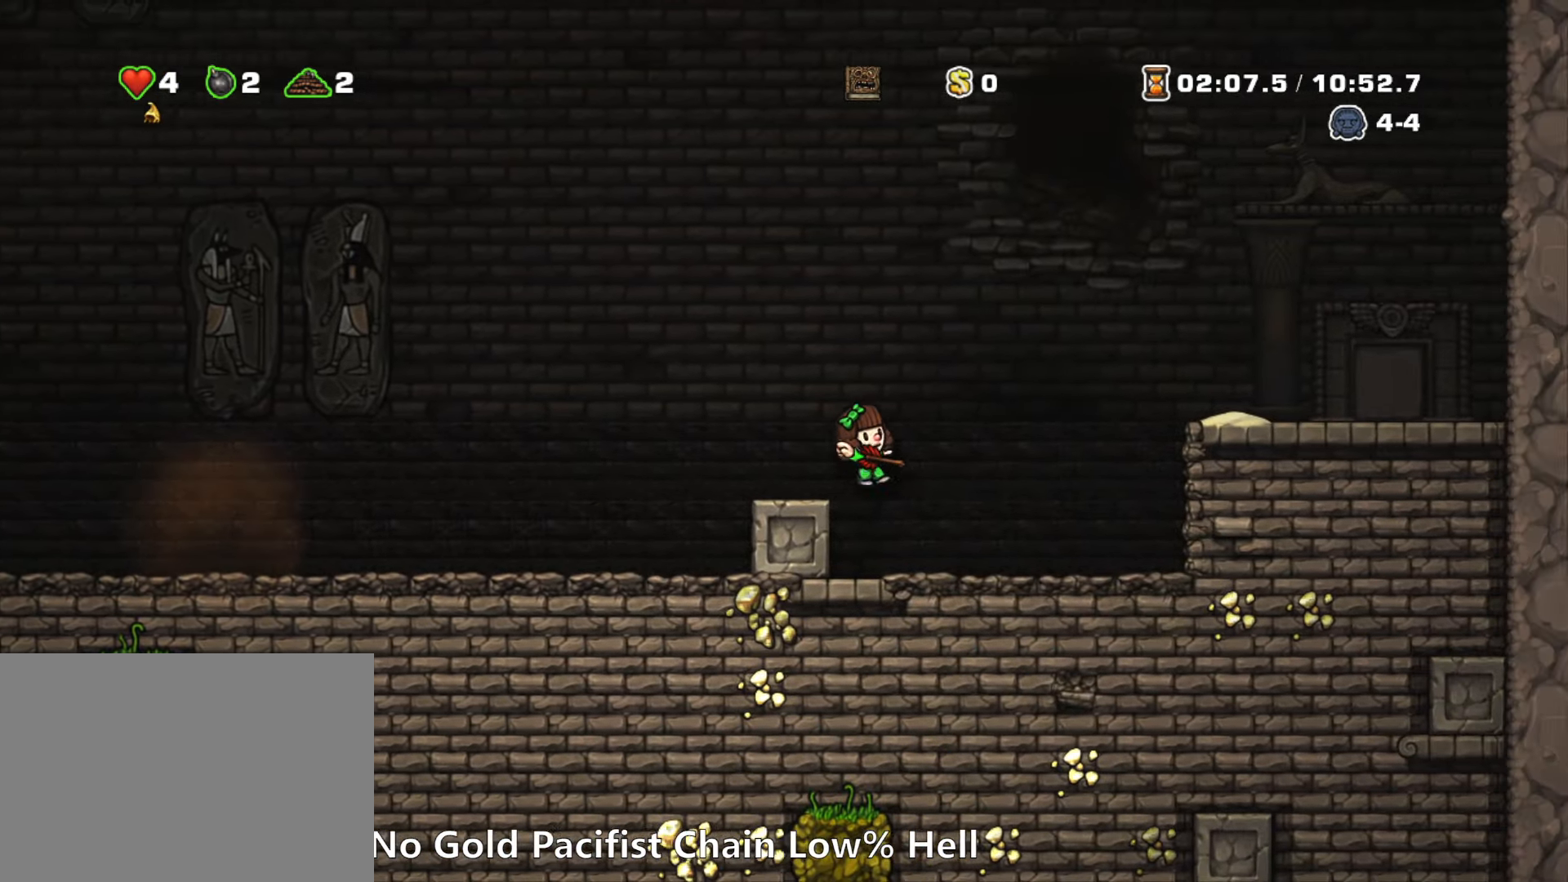
{"keys": ["left"], "events": [[66, "right", "up"], [166, "left", "down"], [200, "run", "down"], [400, "run", "up"]]}
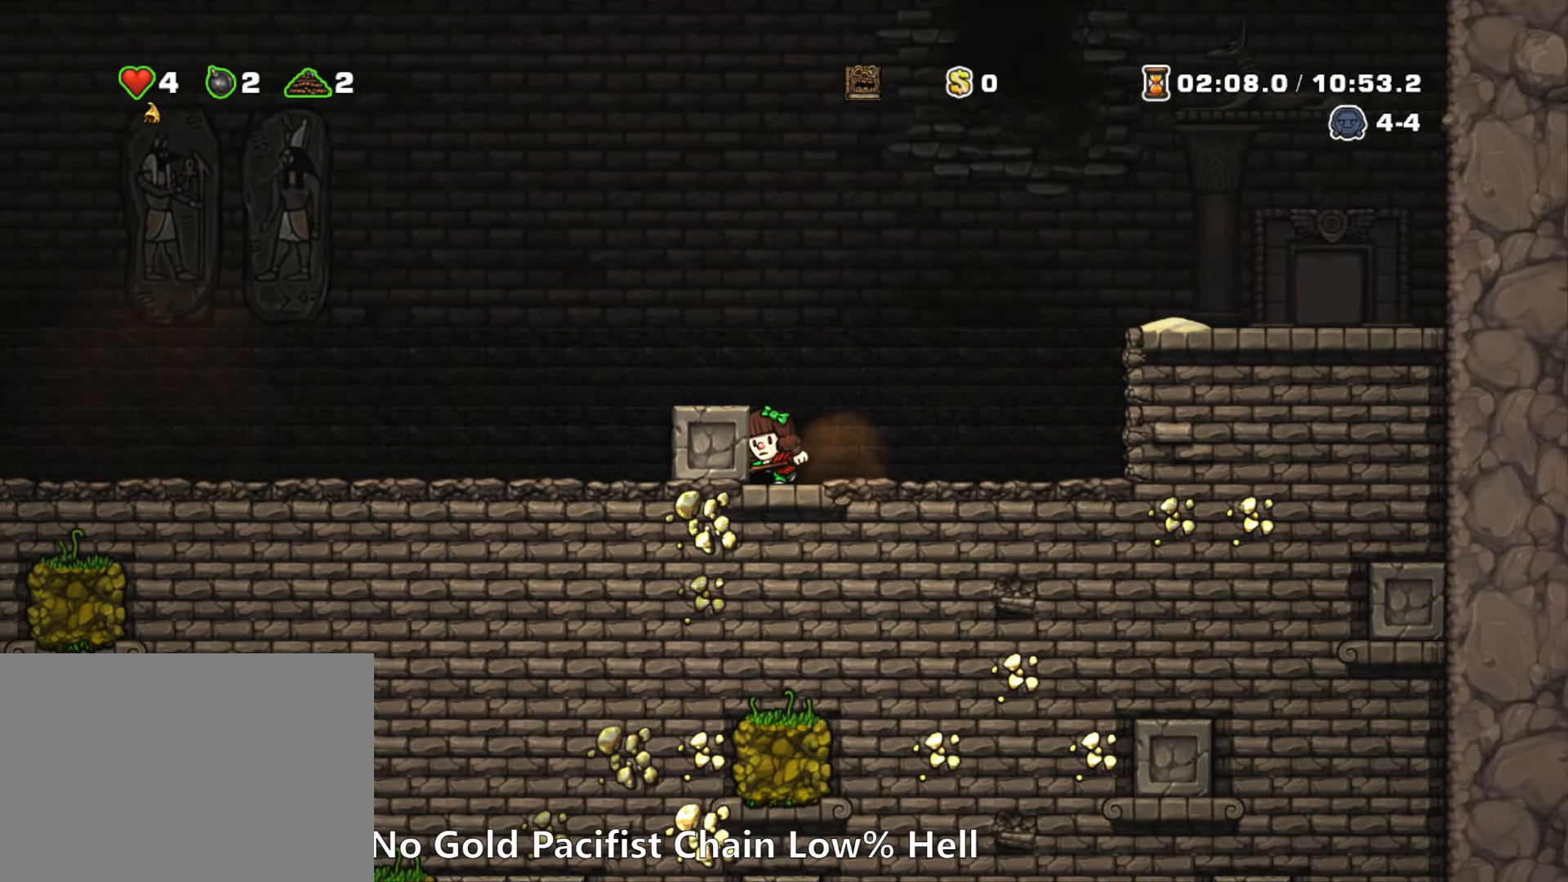
{"keys": ["left"], "events": []}
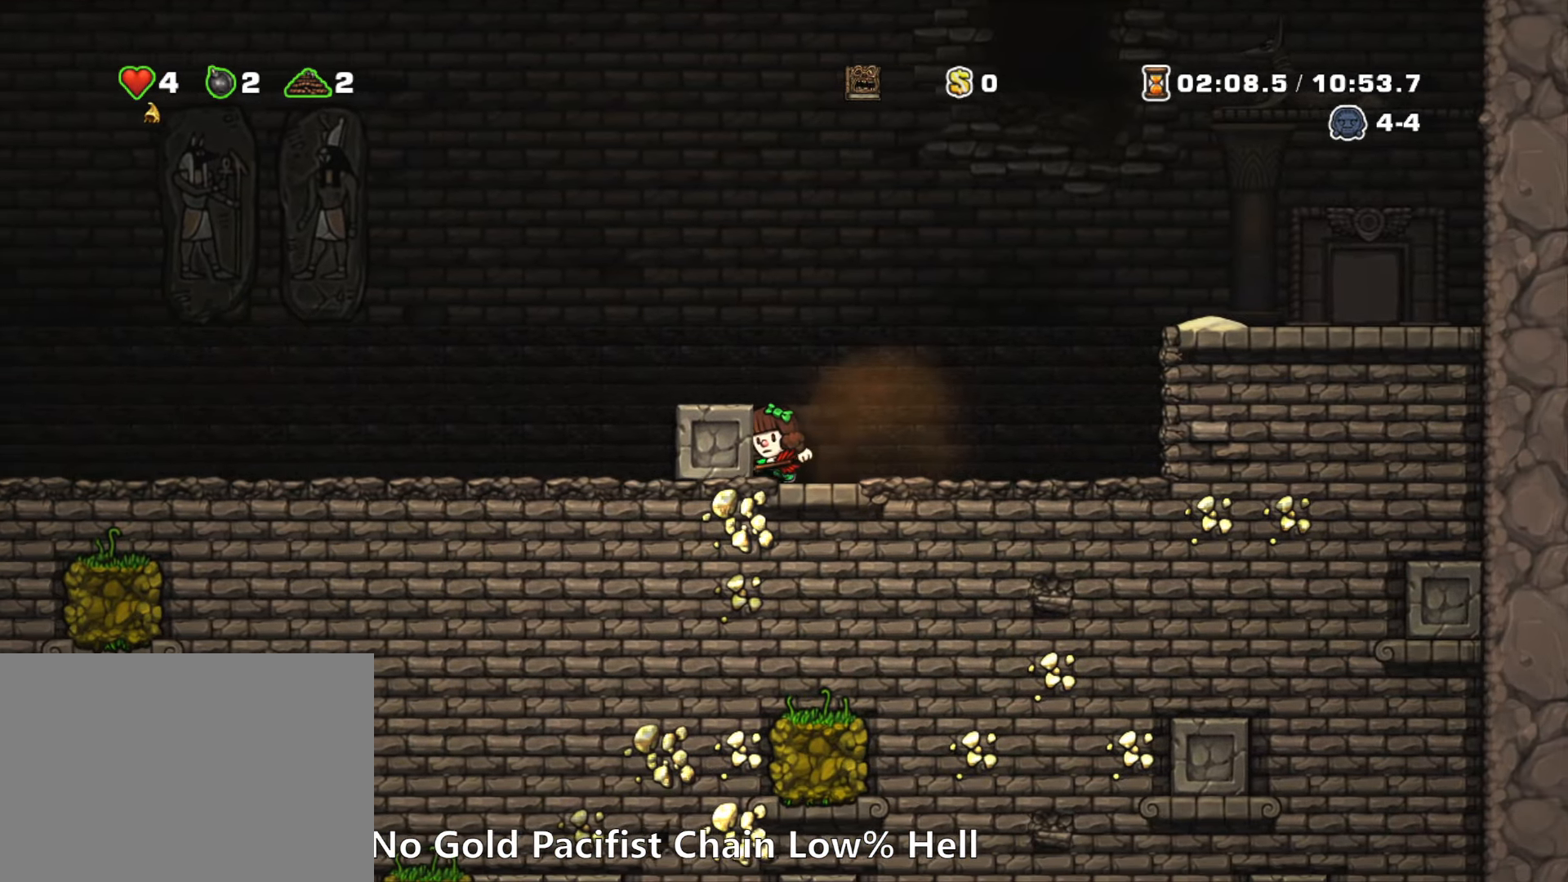
{"keys": ["left"], "events": []}
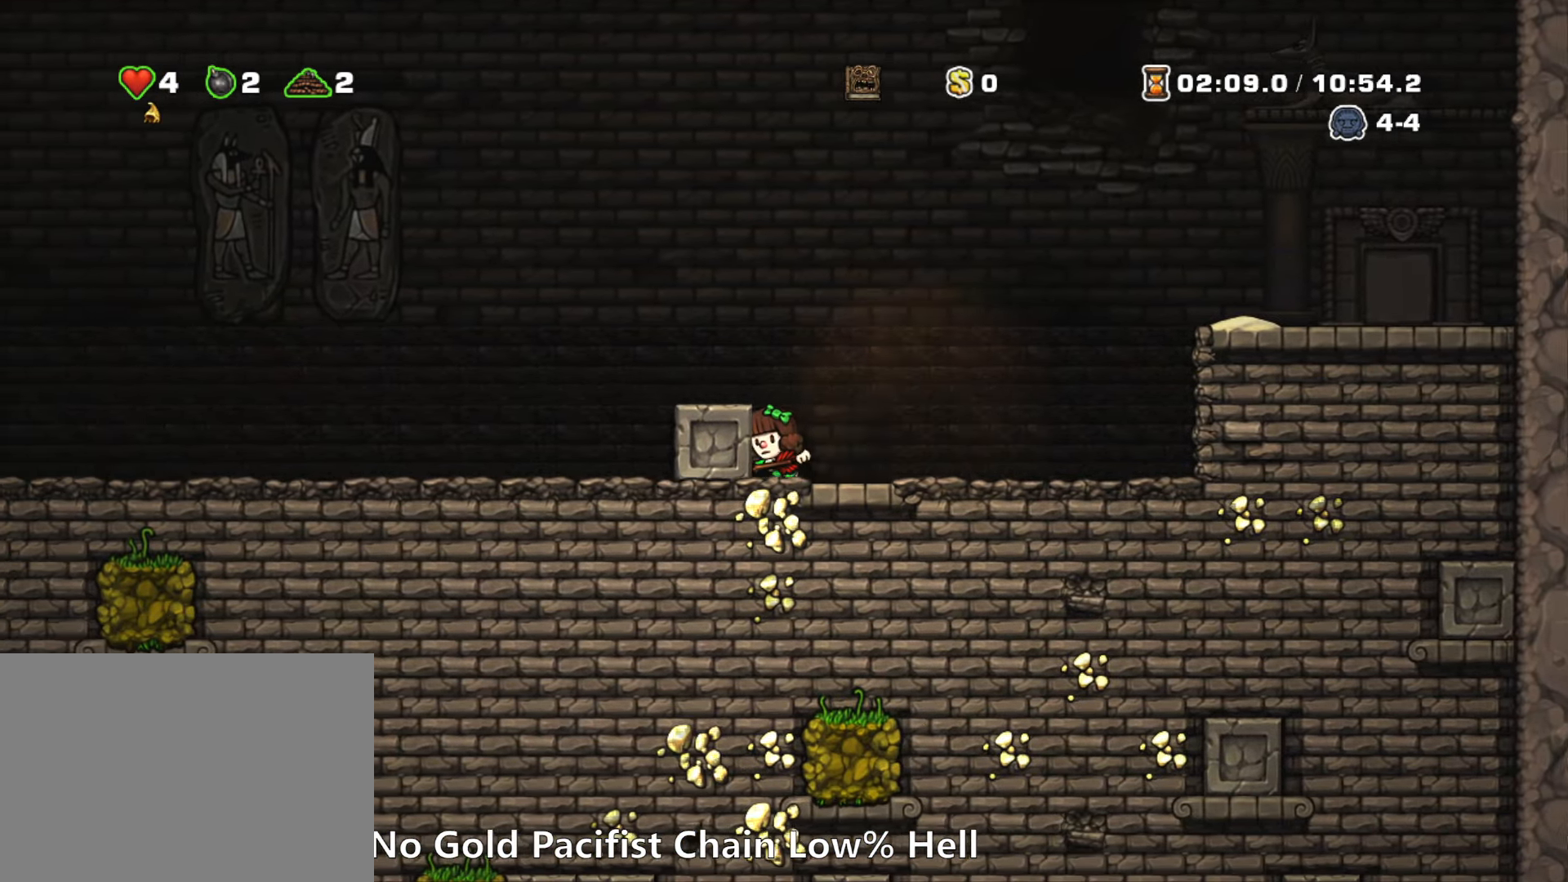
{"keys": ["left"], "events": []}
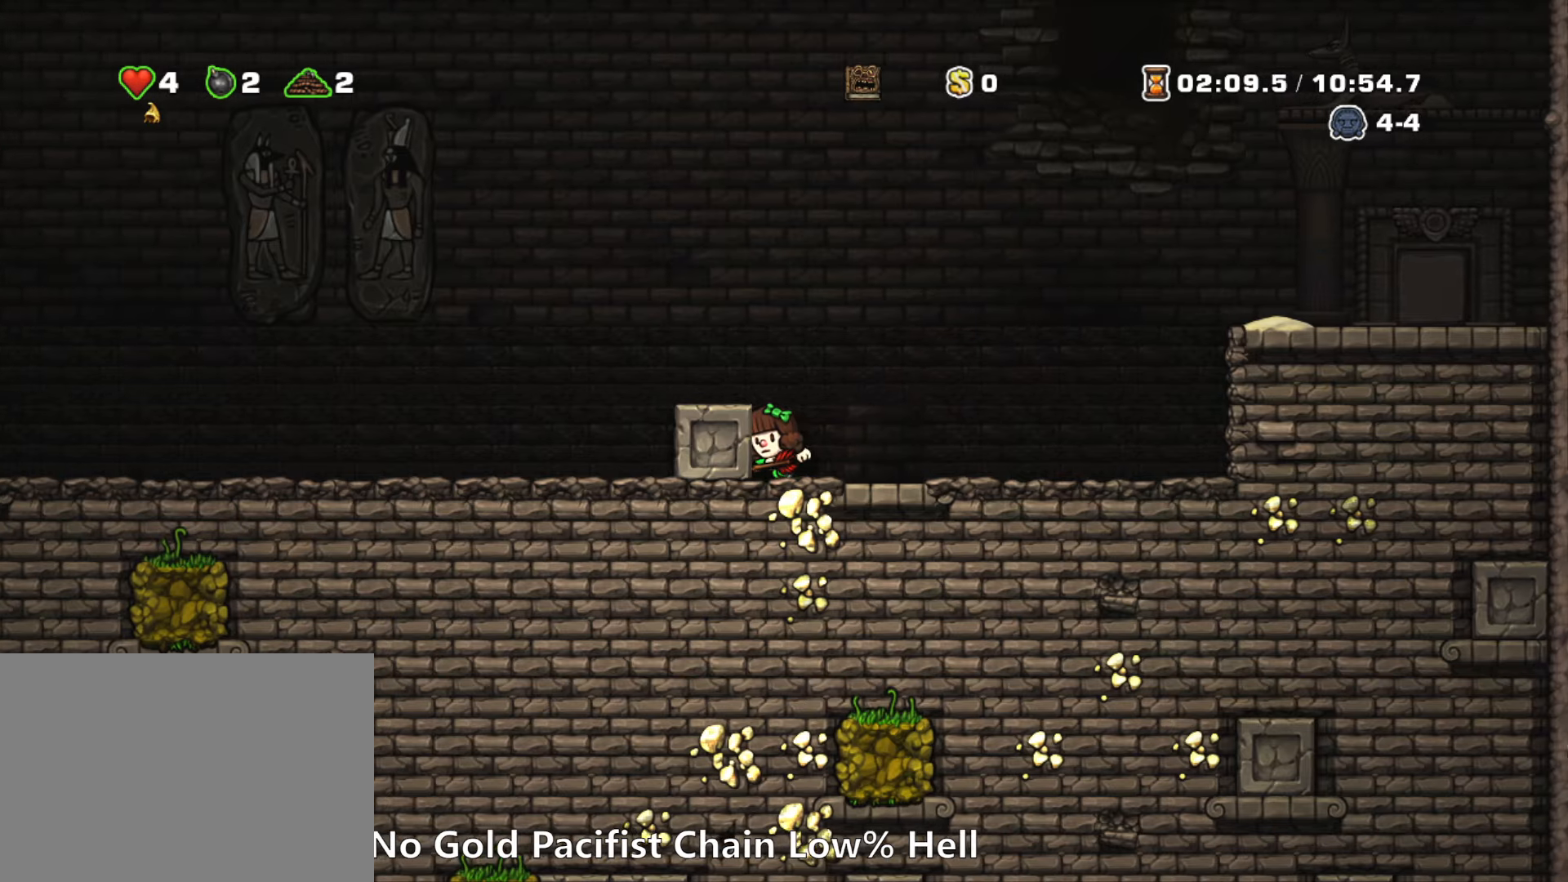
{"keys": ["down"], "events": [[267, "left", "up"], [317, "down", "down"]]}
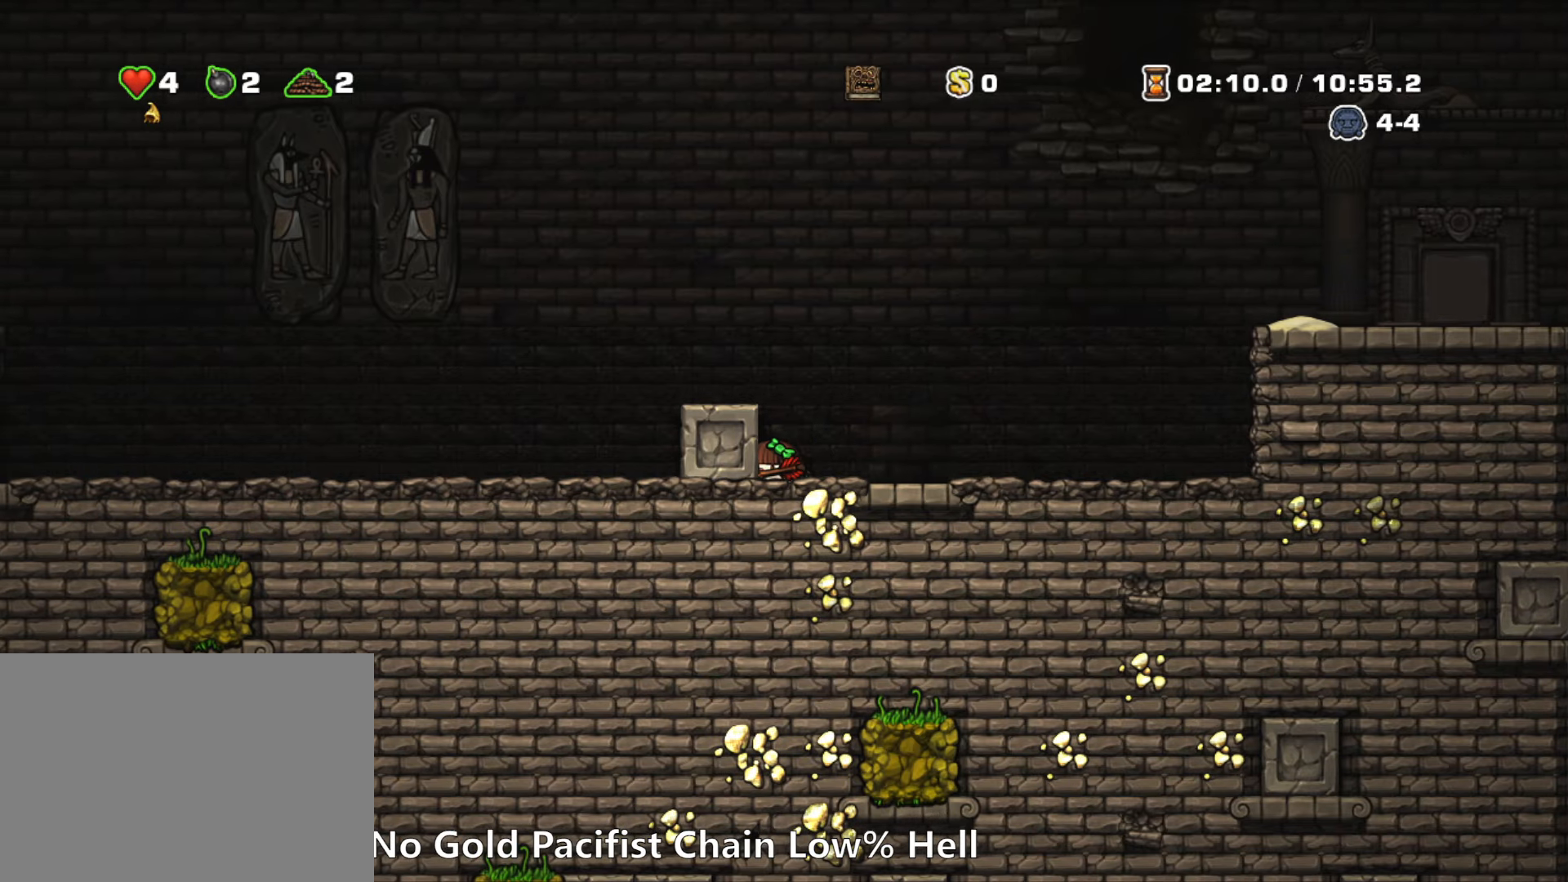
{"keys": ["down"], "events": []}
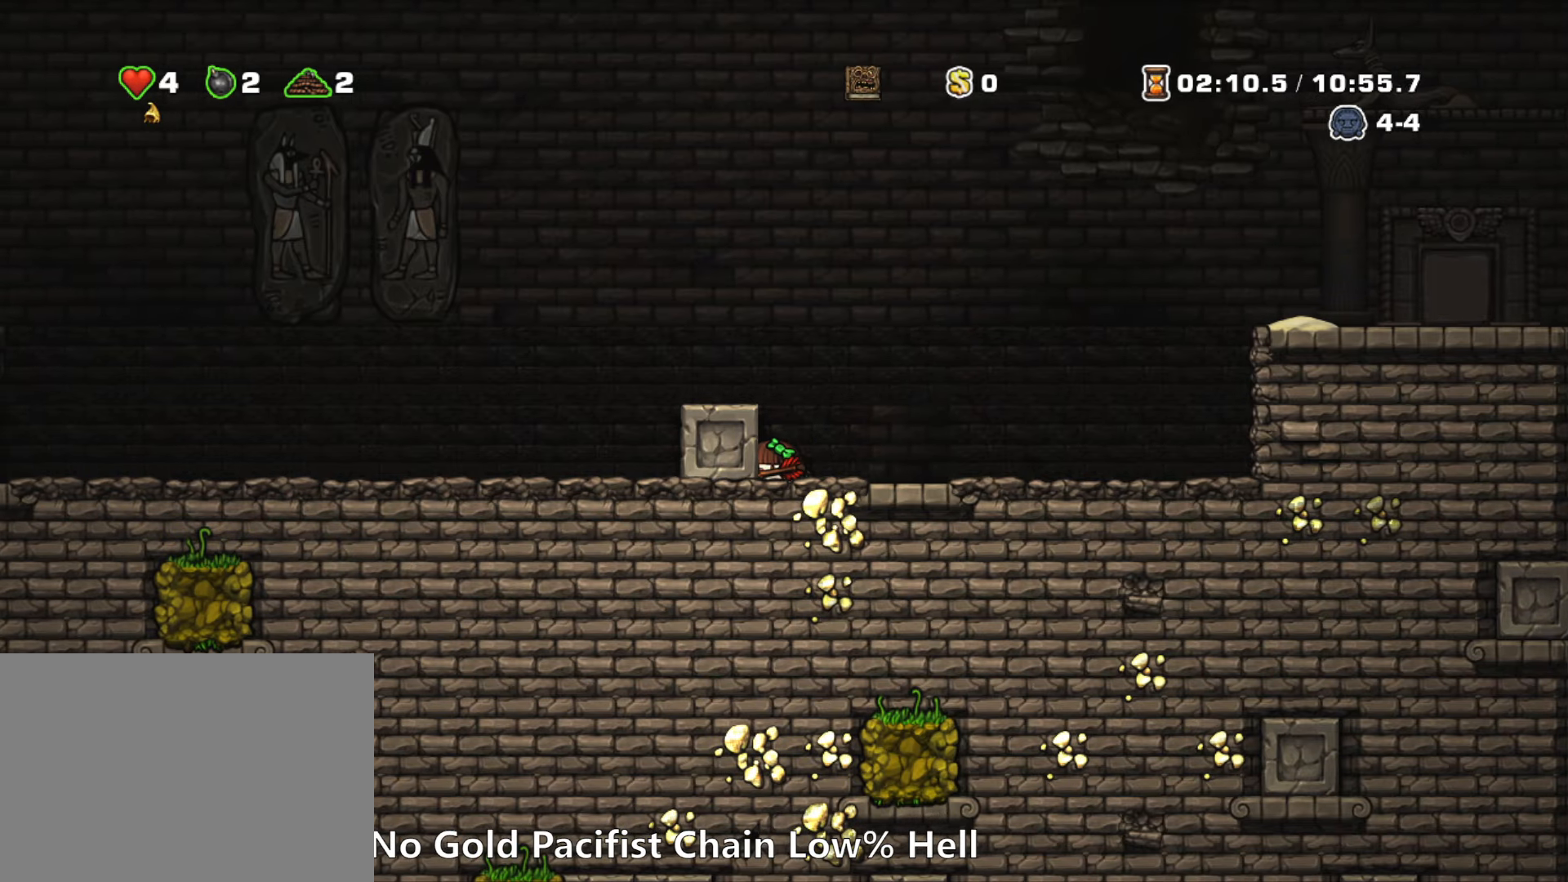
{"keys": ["down"], "events": []}
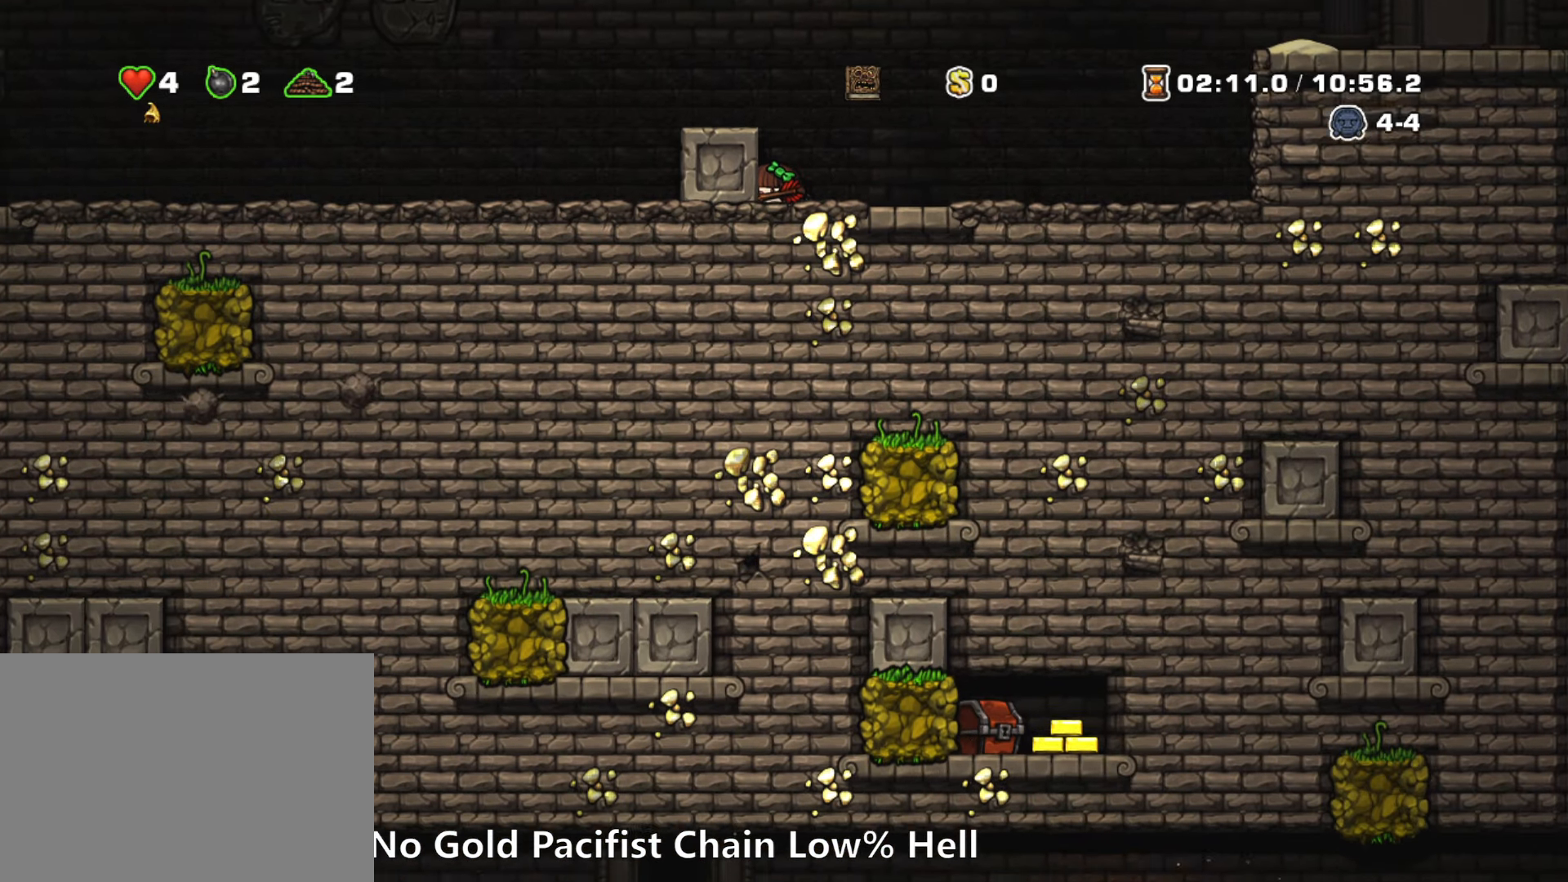
{"keys": ["down"], "events": []}
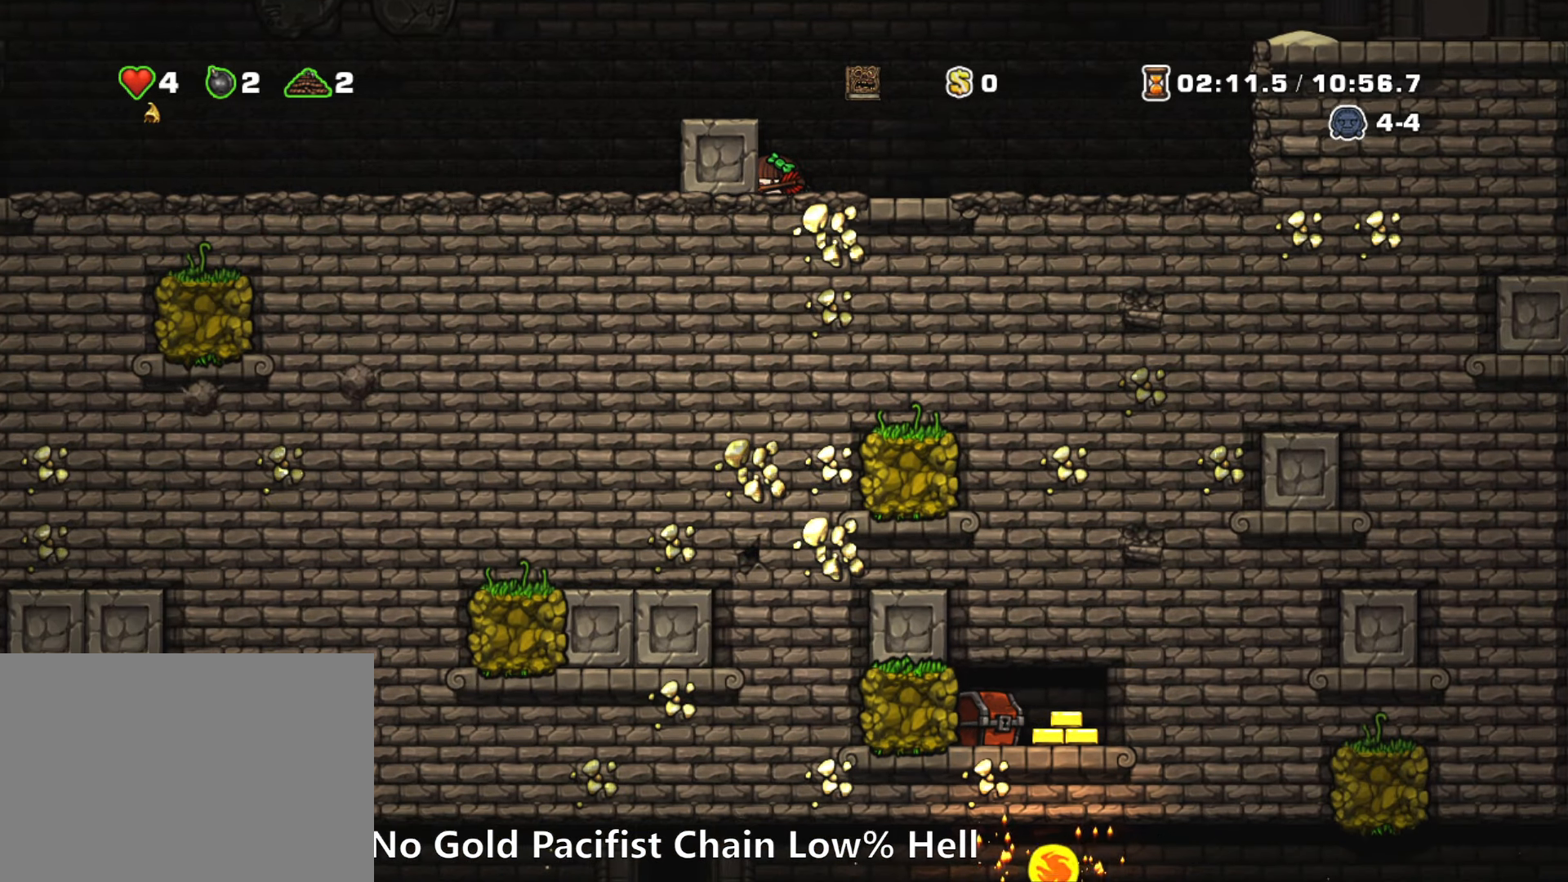
{"keys": ["down"], "events": []}
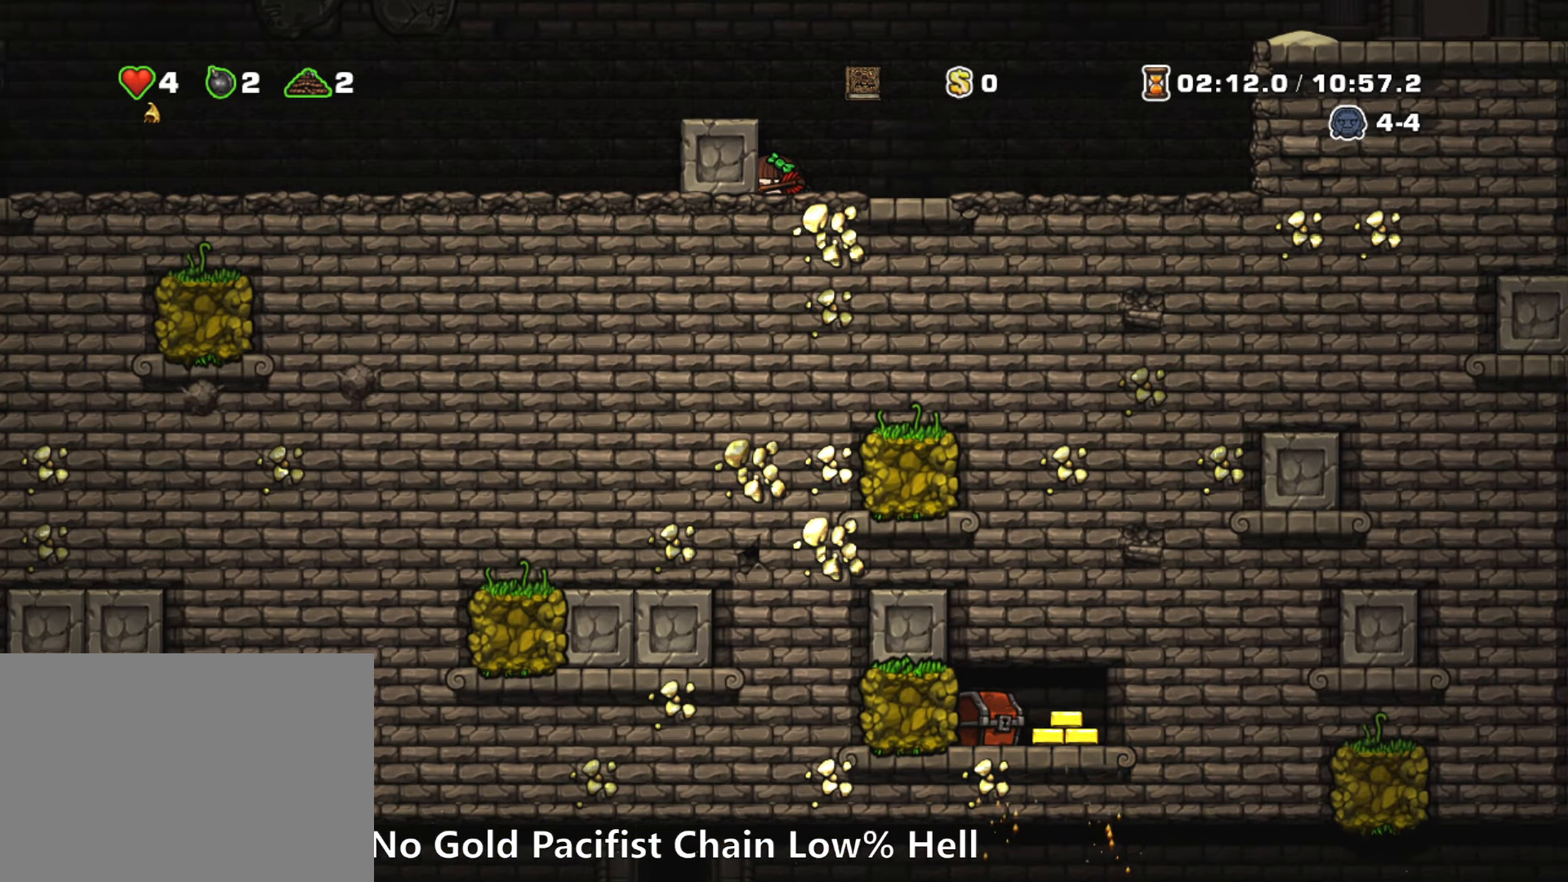
{"keys": ["left"], "events": [[167, "down", "up"], [167, "left", "down"], [200, "run", "down"], [350, "run", "up"]]}
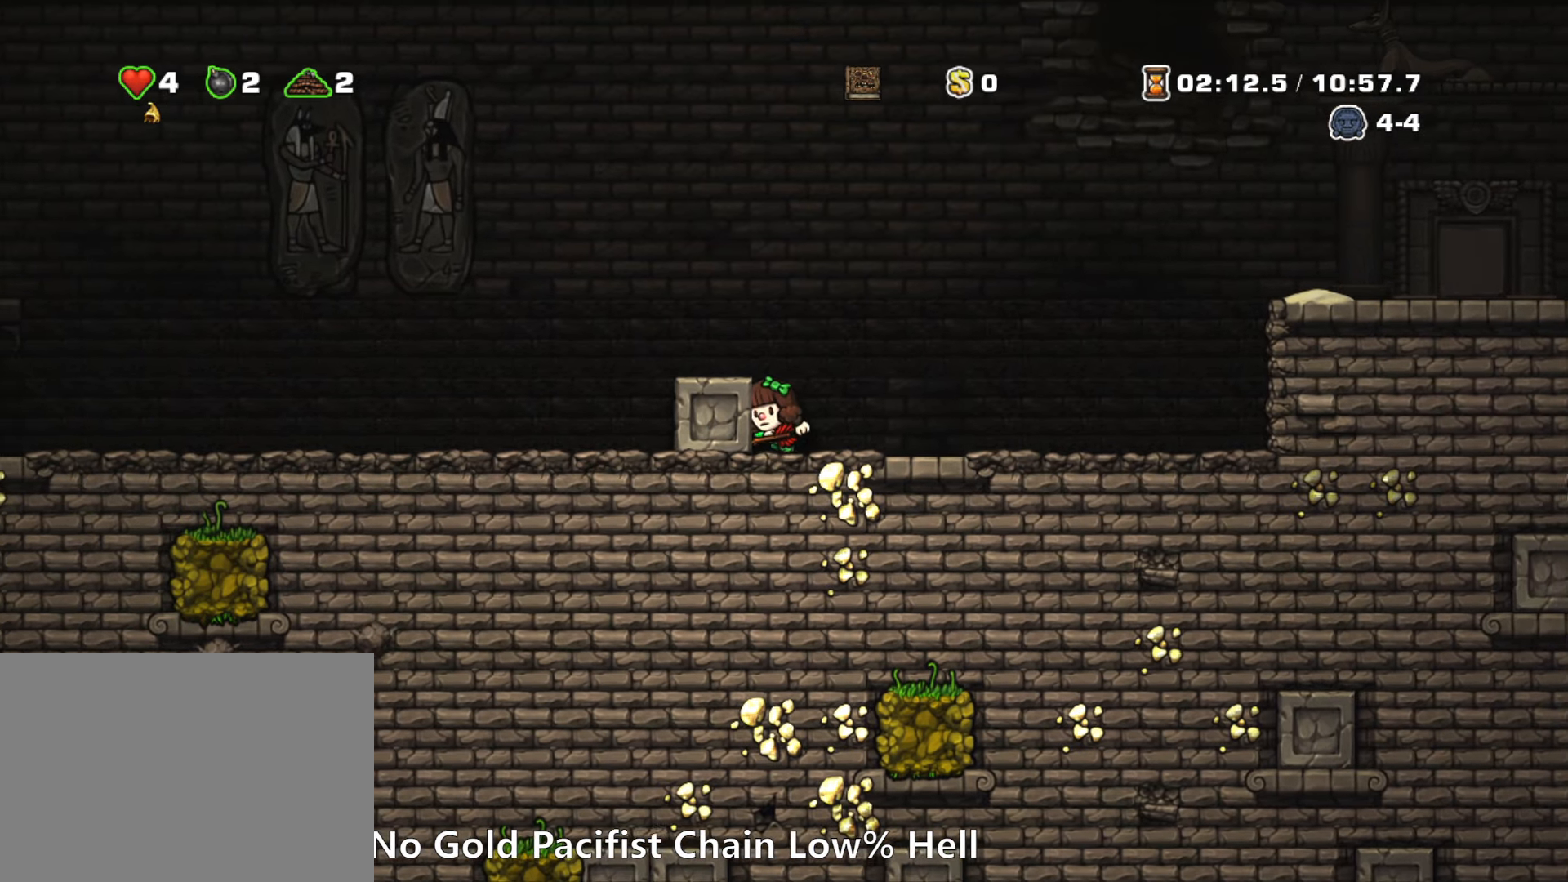
{"keys": ["left"], "events": []}
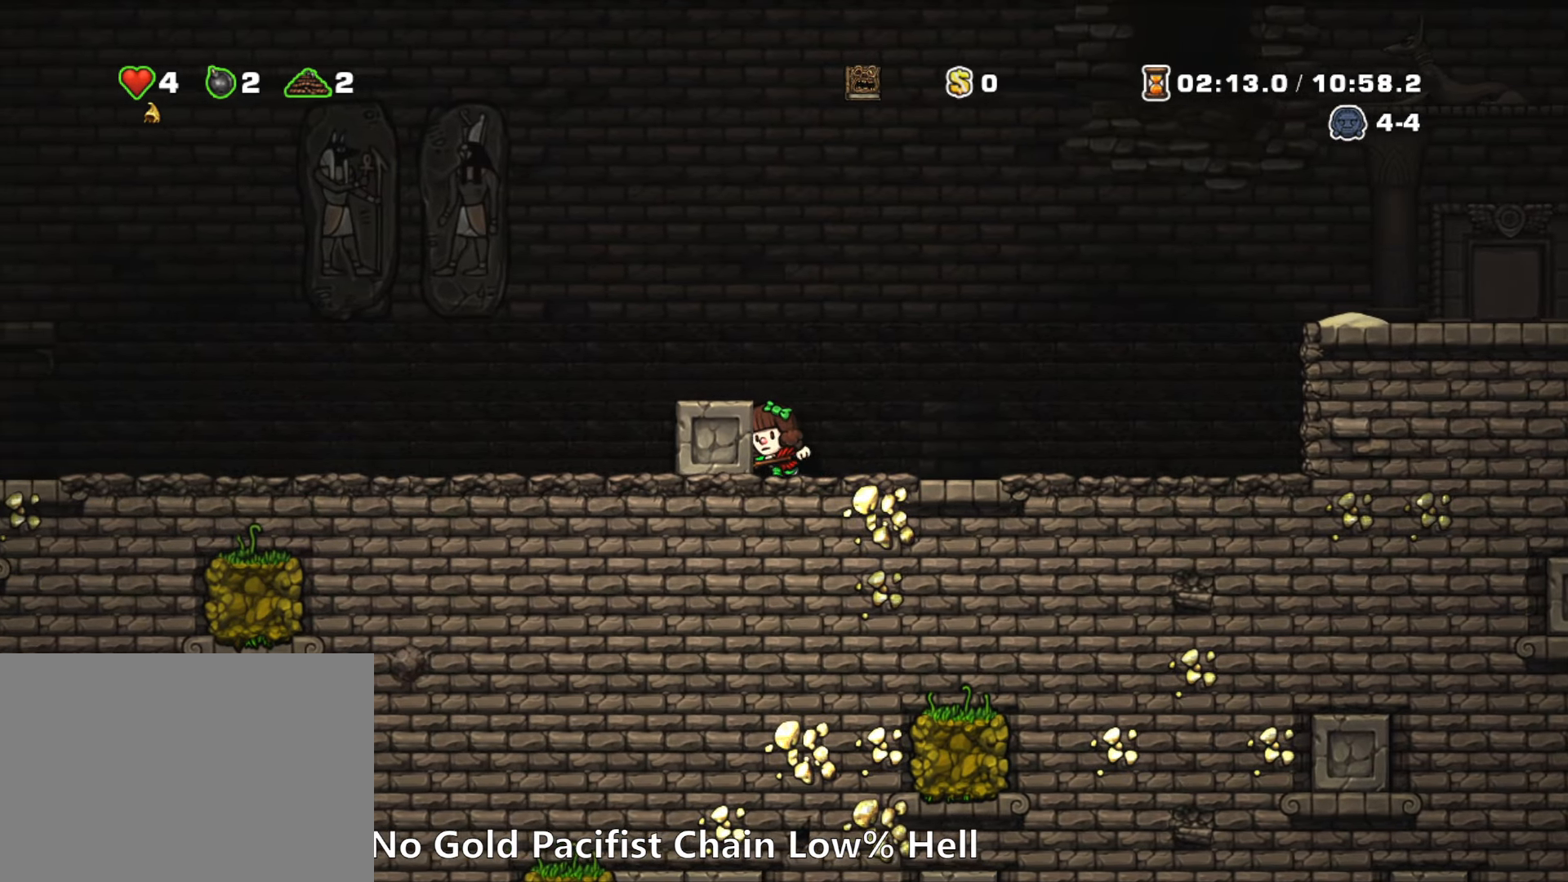
{"keys": ["down"], "events": [[283, "left", "up"], [283, "right", "down"], [384, "down", "down"], [384, "right", "up"]]}
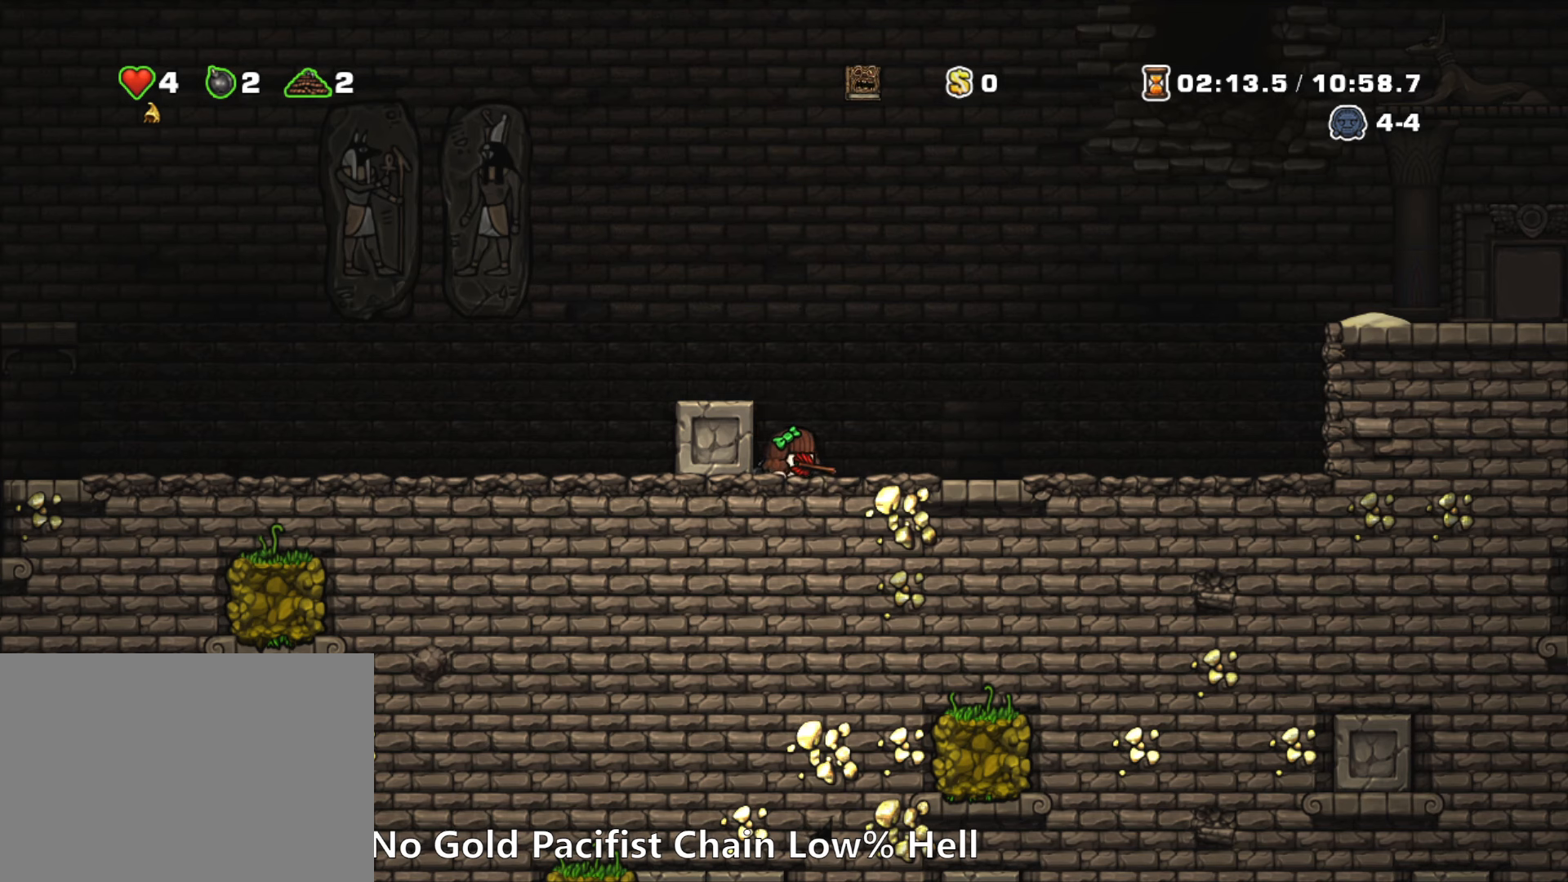
{"keys": ["down"], "events": []}